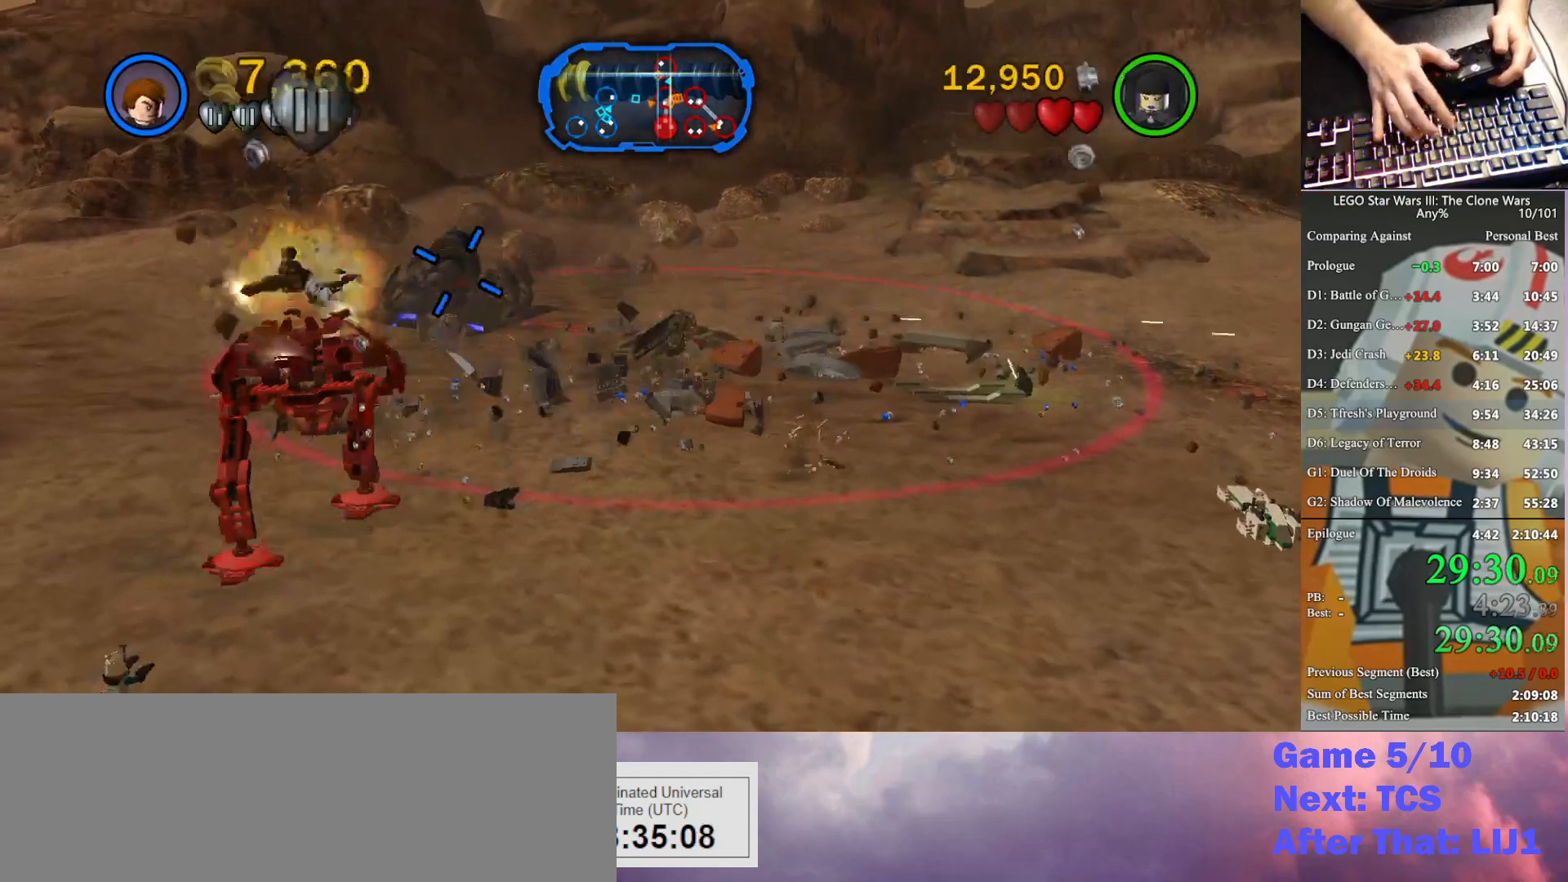
Gameplay with a controller (Xbox layout); each line is a JSON object with the inputs held at the frame after it. "button_events" lists button changes between this image and that frame as [ms after this image, input, new state], when the widget could be followed in between (sticks are given only as held states). This document gives stick clicks only as held states, not as events. Not read: keyboard_mouse.
{"buttons": ["X"], "left_stick": "right", "right_stick": "center", "button_events": [[100, "X", "down"], [200, "X", "up"], [300, "X", "down"], [400, "X", "up"], [500, "X", "down"]]}
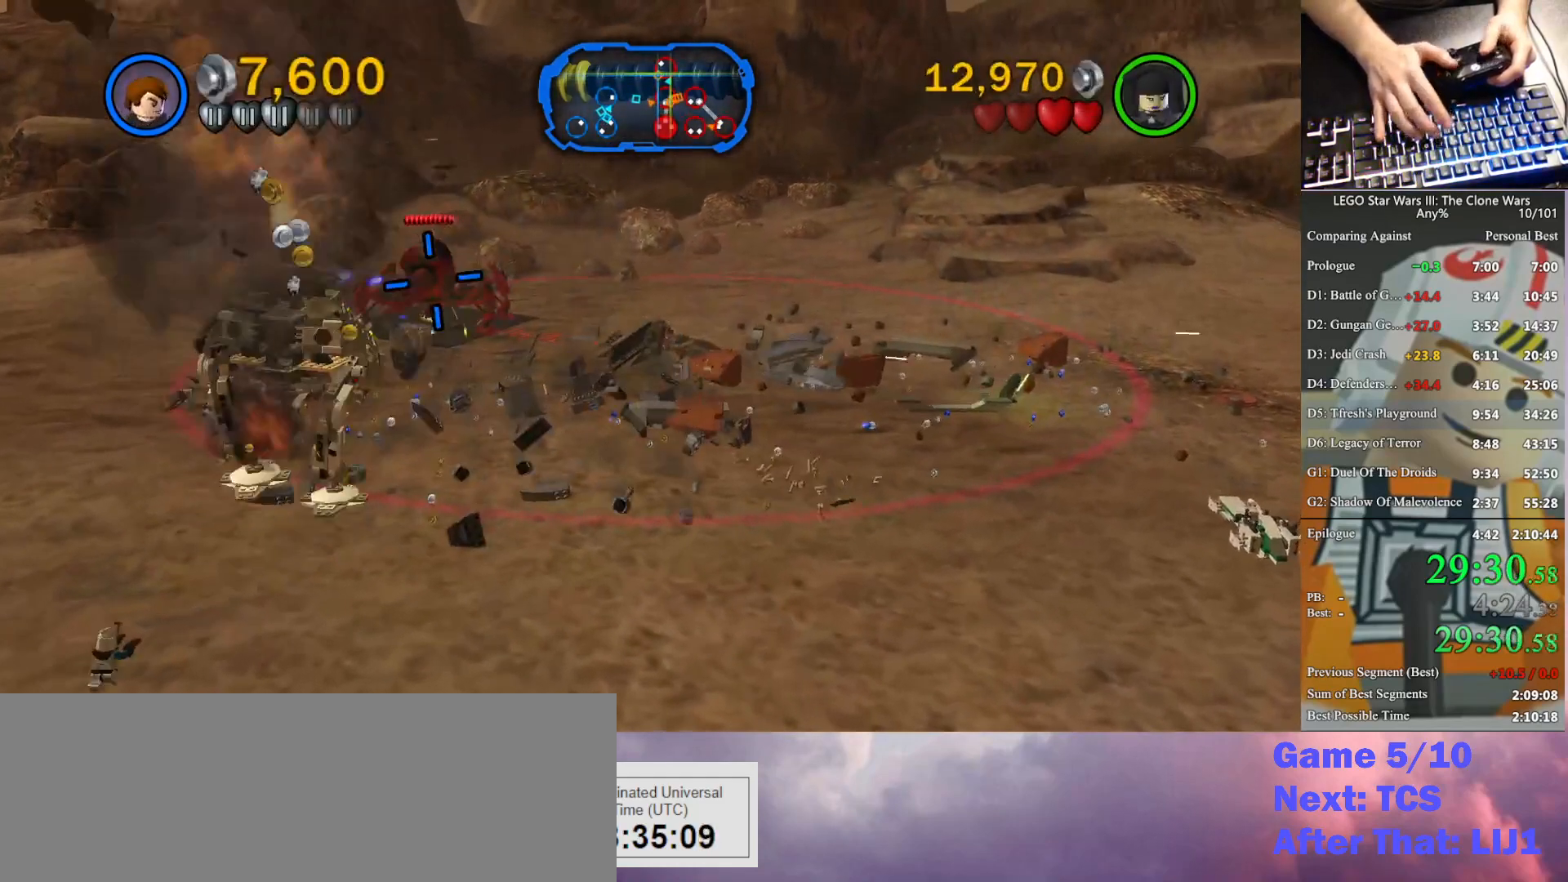
{"buttons": [], "left_stick": "right", "right_stick": "center", "button_events": [[100, "X", "up"], [233, "X", "down"], [300, "X", "up"], [400, "X", "down"], [500, "X", "up"]]}
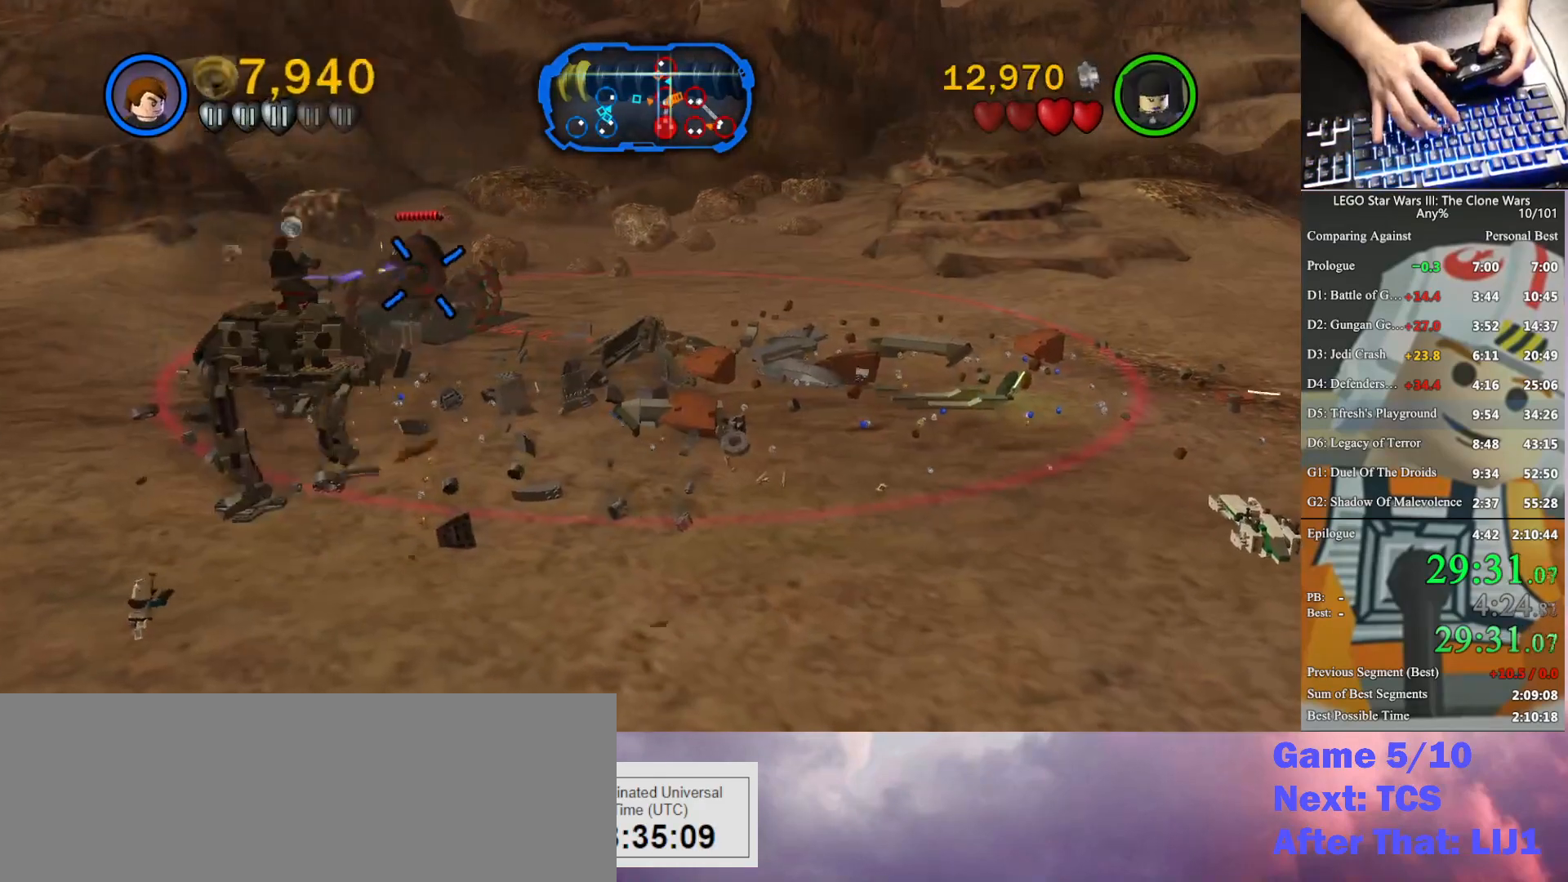
{"buttons": ["X"], "left_stick": "right", "right_stick": "center", "button_events": [[100, "X", "down"], [167, "X", "up"], [267, "X", "down"], [367, "X", "up"], [433, "X", "down"]]}
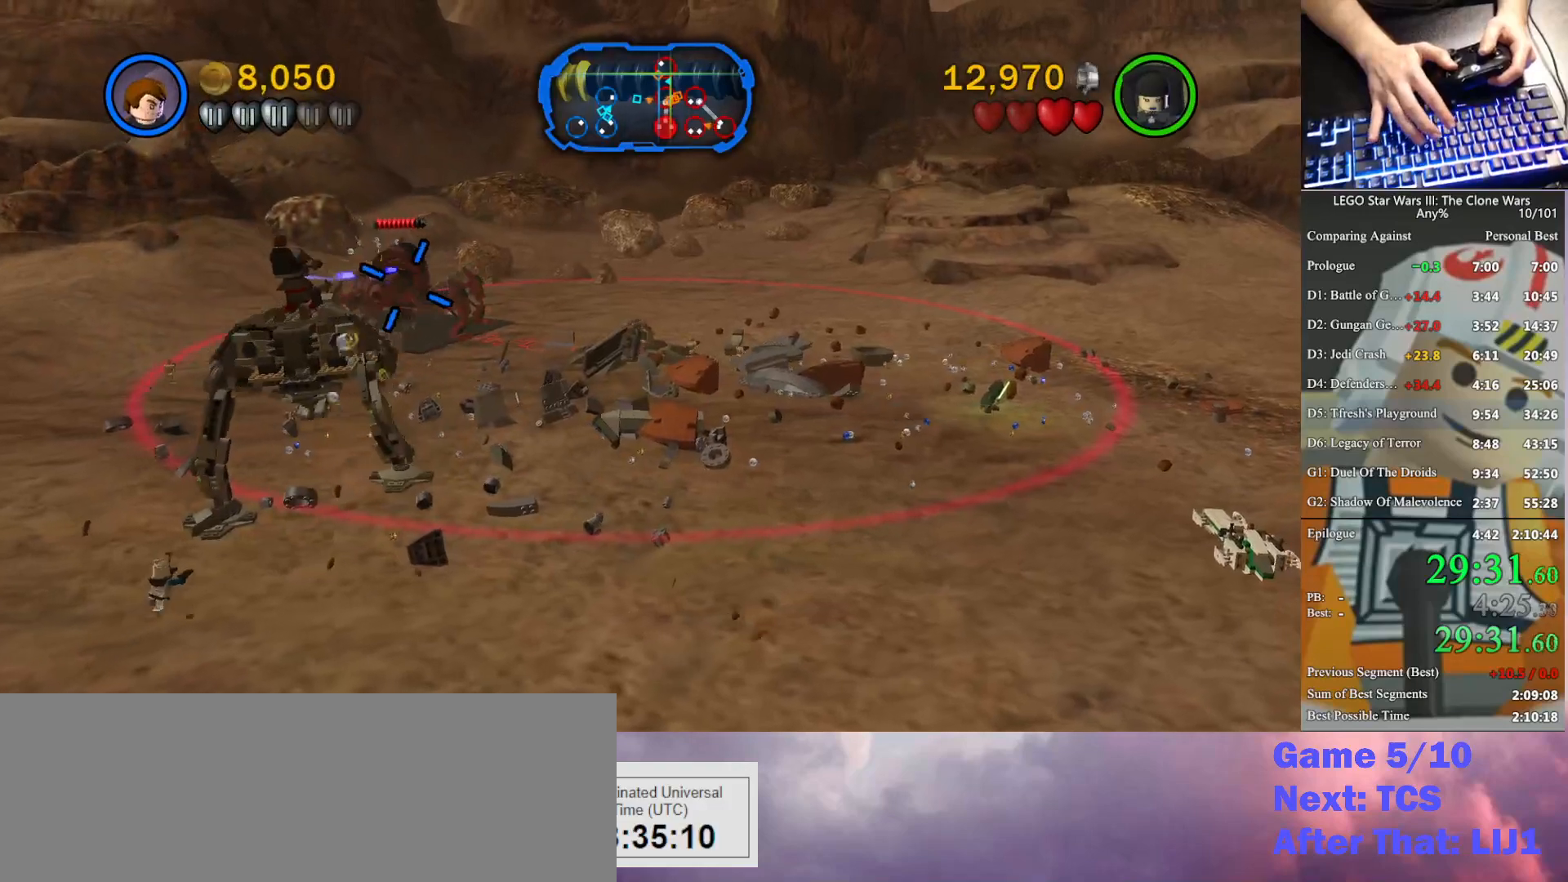
{"buttons": ["X"], "left_stick": "right", "right_stick": "center", "button_events": [[33, "X", "up"], [133, "X", "down"], [300, "X", "up"], [500, "X", "down"]]}
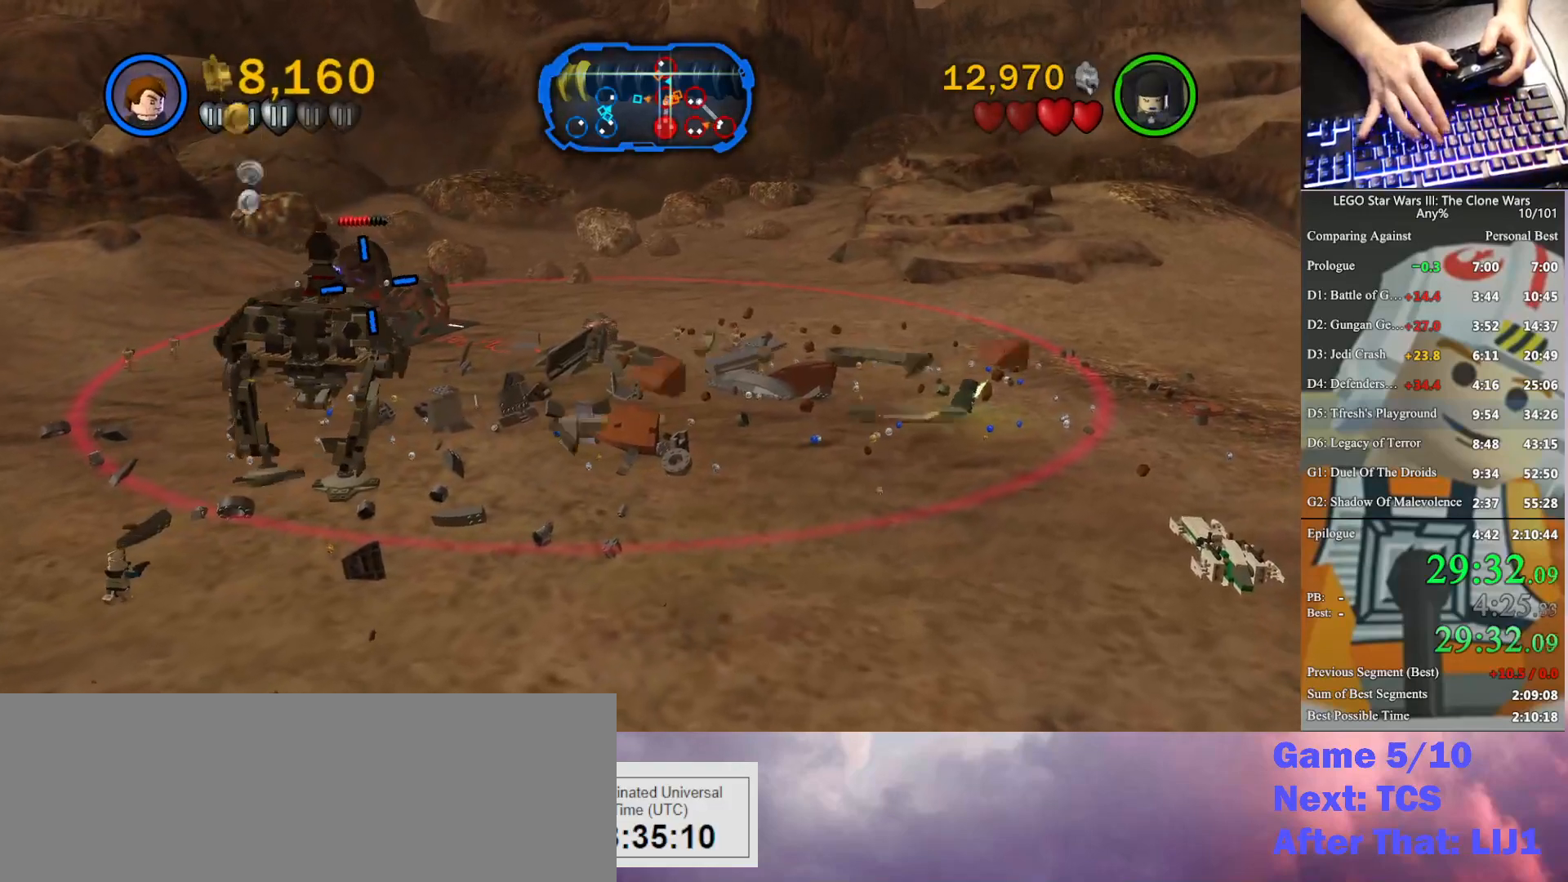
{"buttons": [], "left_stick": "right", "right_stick": "center", "button_events": [[67, "X", "up"], [200, "X", "down"], [300, "X", "up"], [367, "X", "down"], [433, "X", "up"]]}
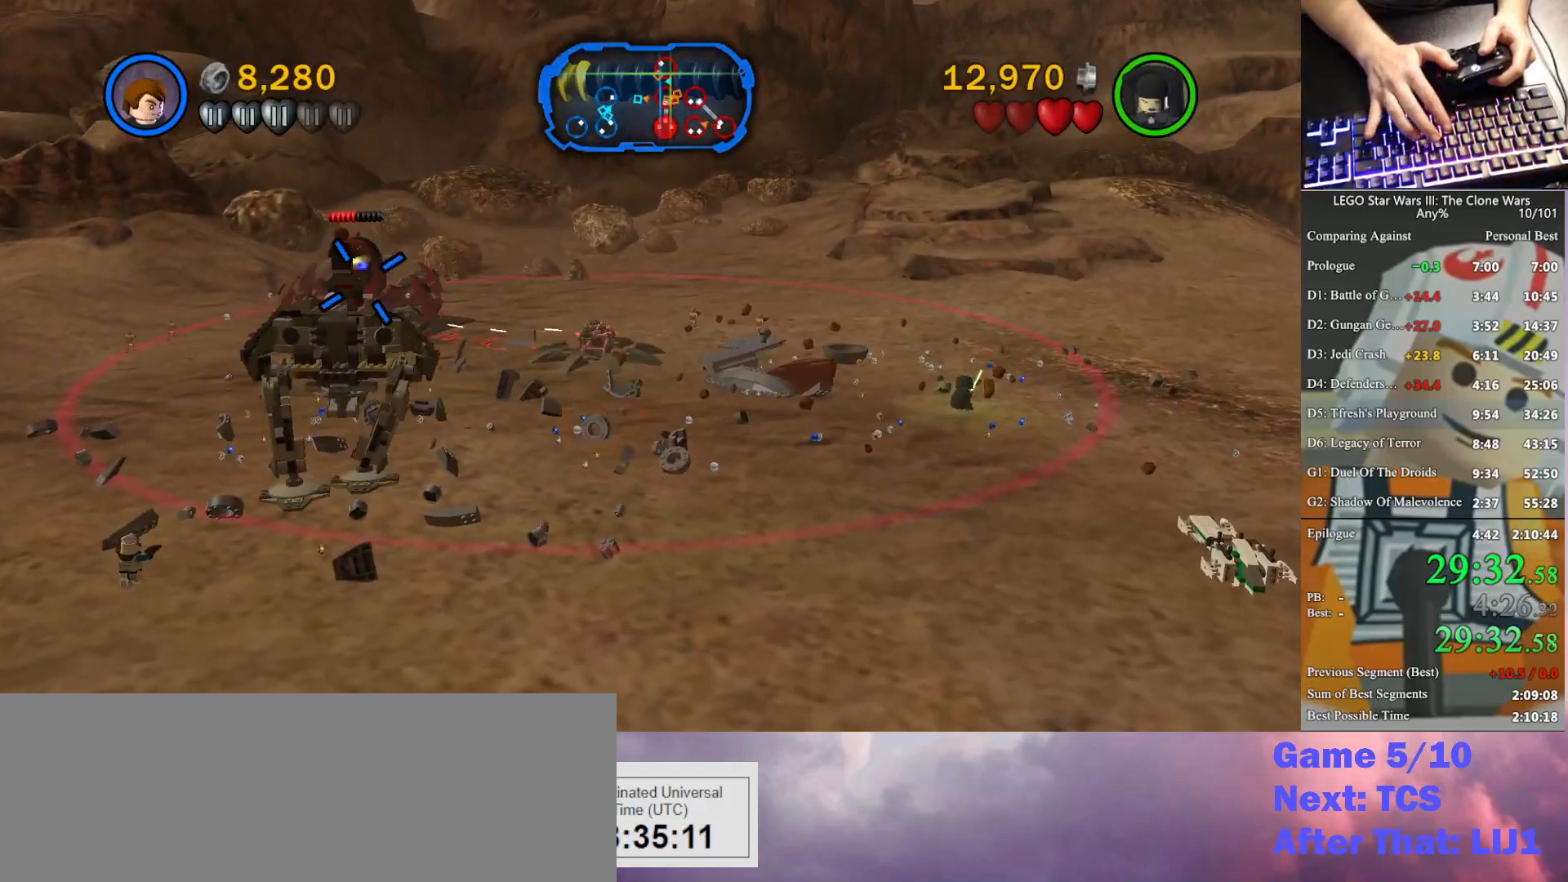
{"buttons": ["X"], "left_stick": "right", "right_stick": "center", "button_events": [[67, "X", "down"], [133, "X", "up"], [233, "X", "down"], [300, "X", "up"], [433, "X", "down"]]}
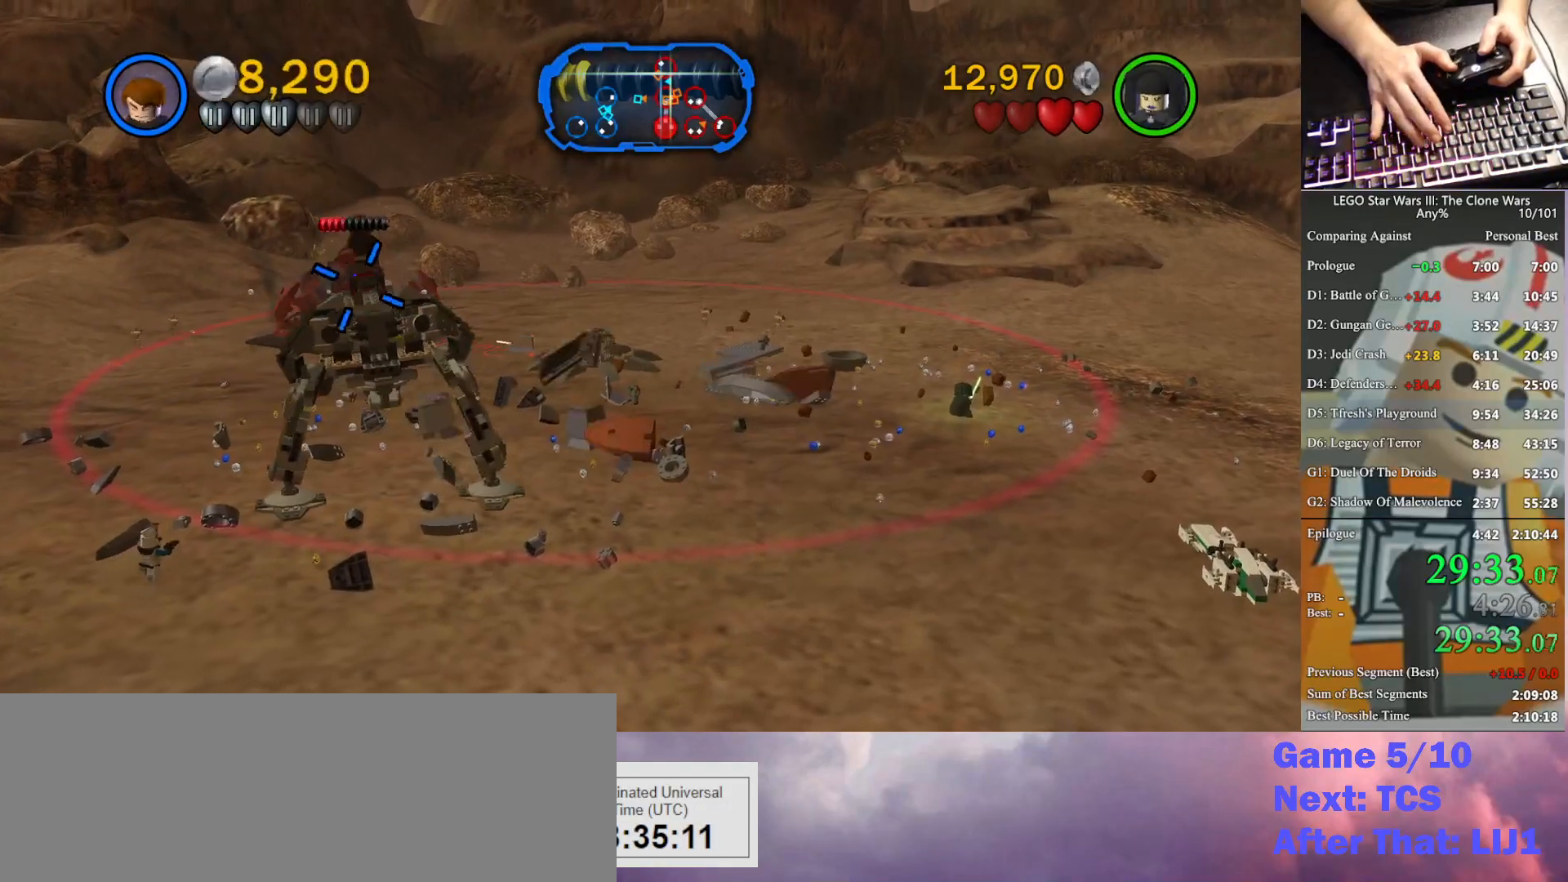
{"buttons": ["X"], "left_stick": "down-right", "right_stick": "center", "button_events": [[33, "X", "up"], [133, "X", "down"], [233, "X", "up"], [300, "X", "down"], [400, "X", "up"], [467, "X", "down"]]}
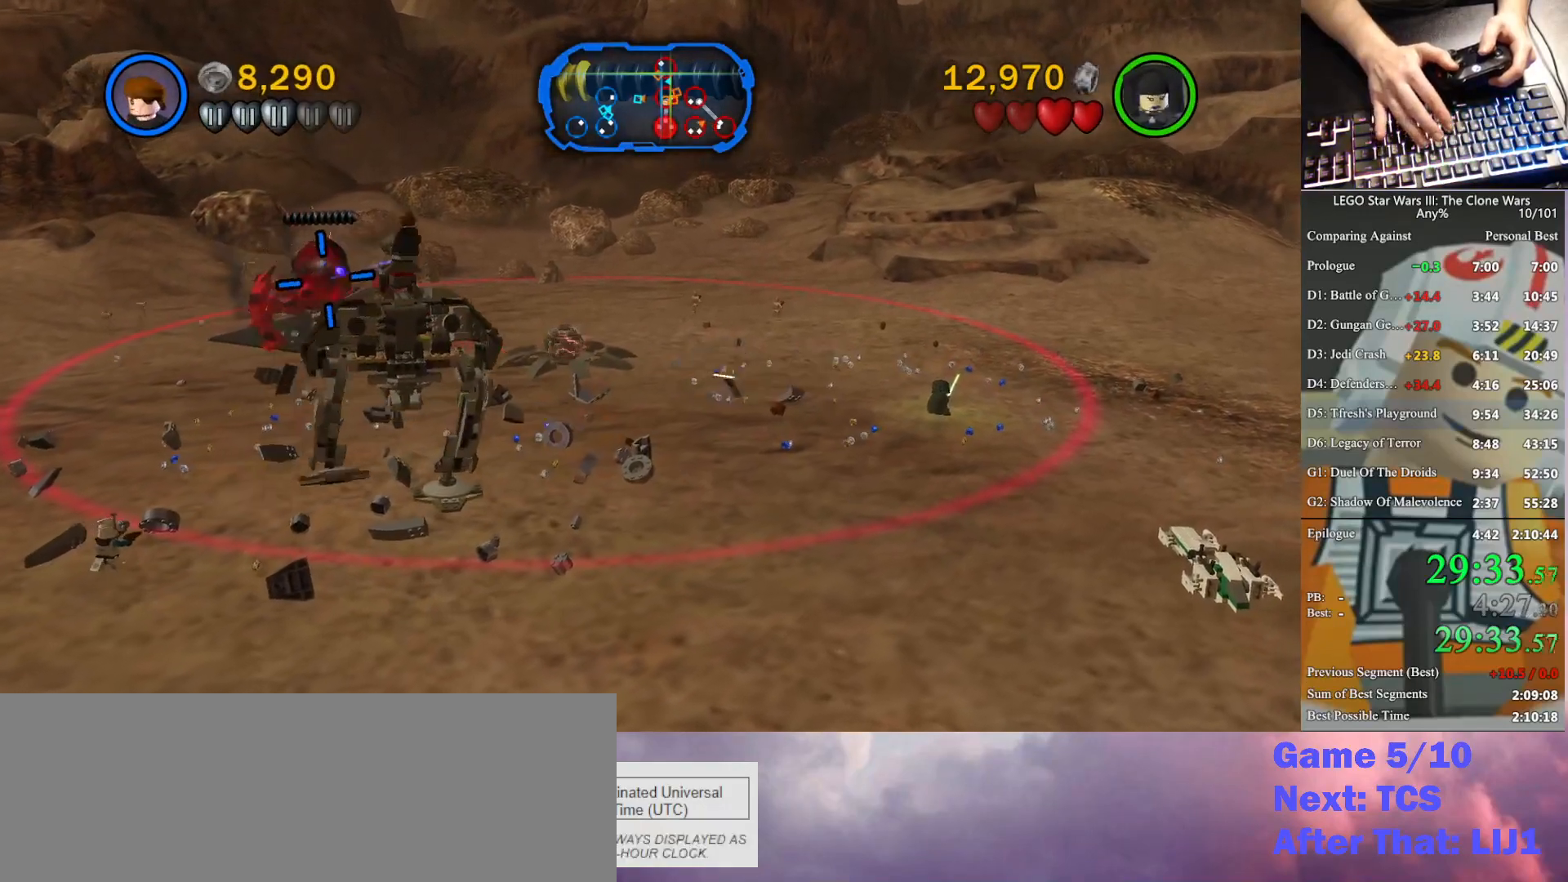
{"buttons": [], "left_stick": "down-right", "right_stick": "center", "button_events": [[100, "X", "up"], [200, "X", "down"], [267, "X", "up"], [367, "X", "down"], [467, "X", "up"]]}
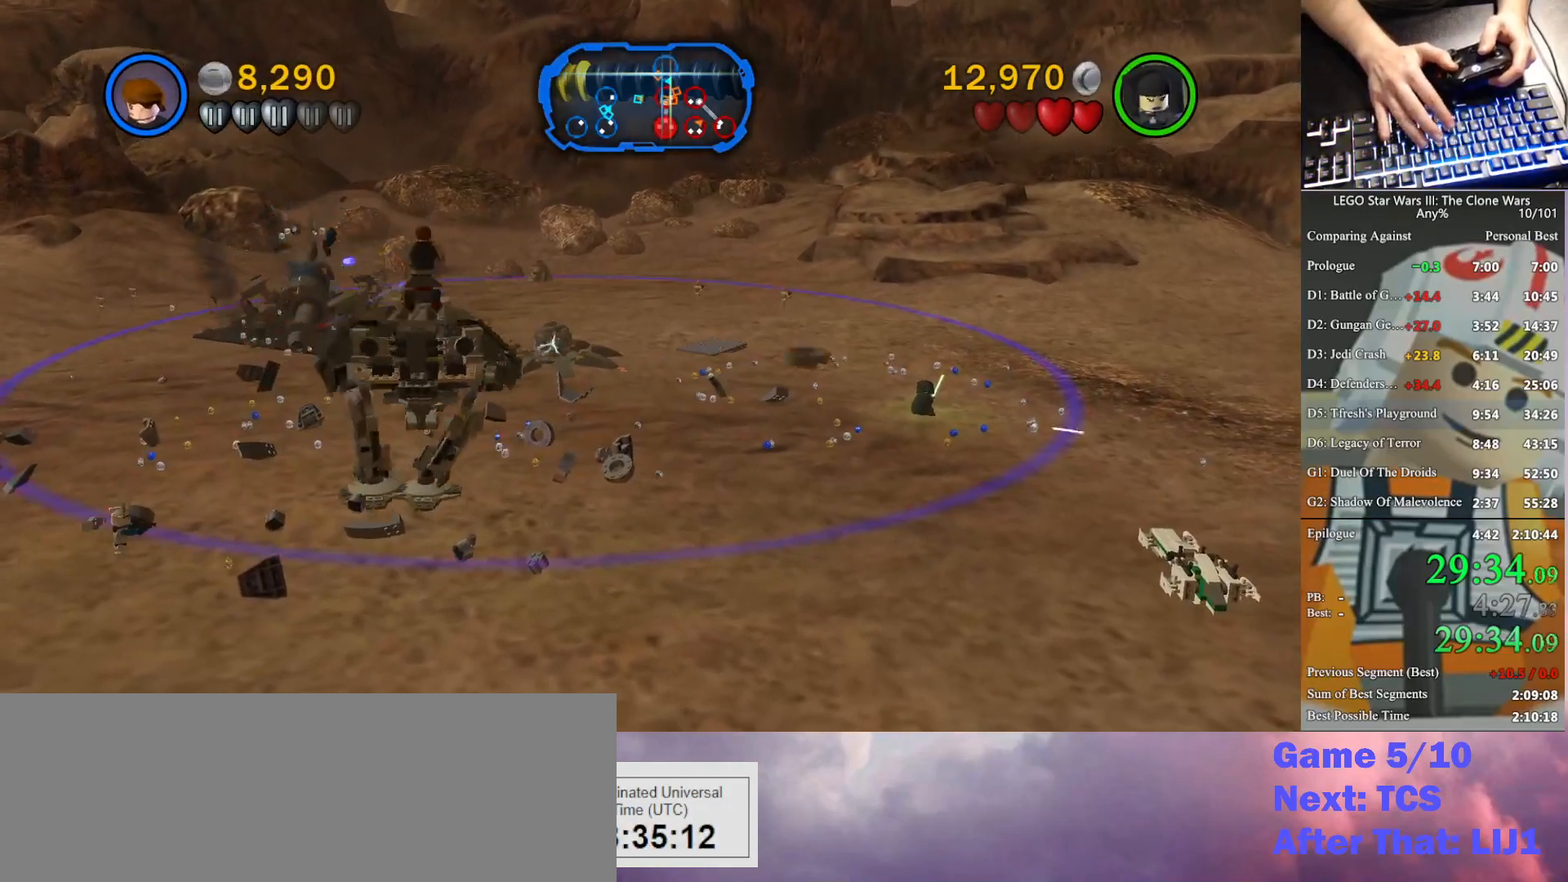
{"buttons": [], "left_stick": "down-right", "right_stick": "center", "button_events": [[67, "X", "down"], [167, "X", "up"]]}
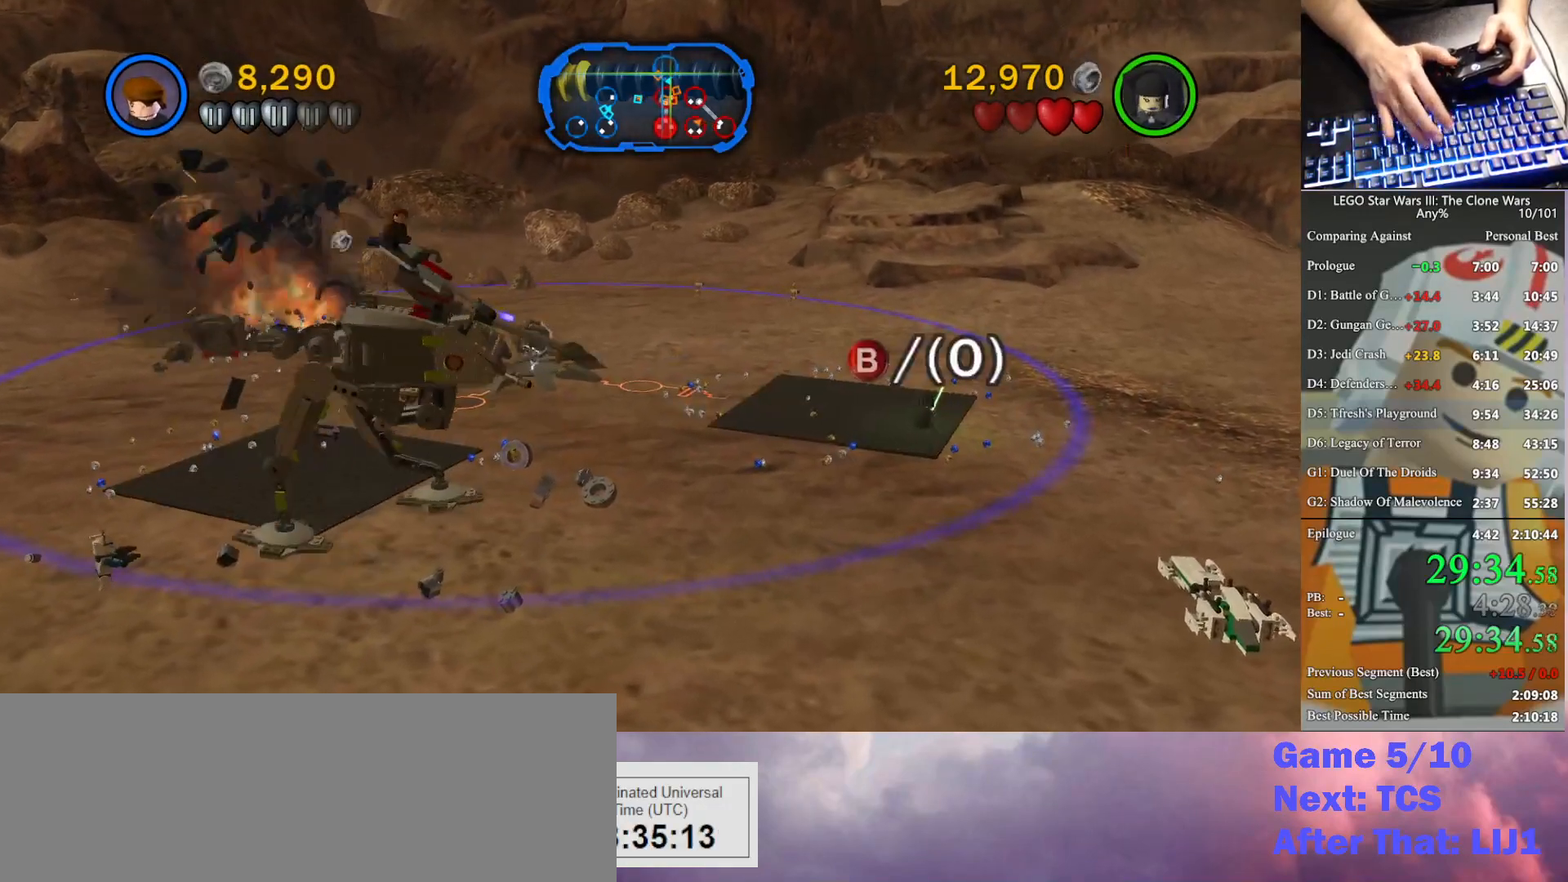
{"buttons": [], "left_stick": "down-right", "right_stick": "center", "button_events": []}
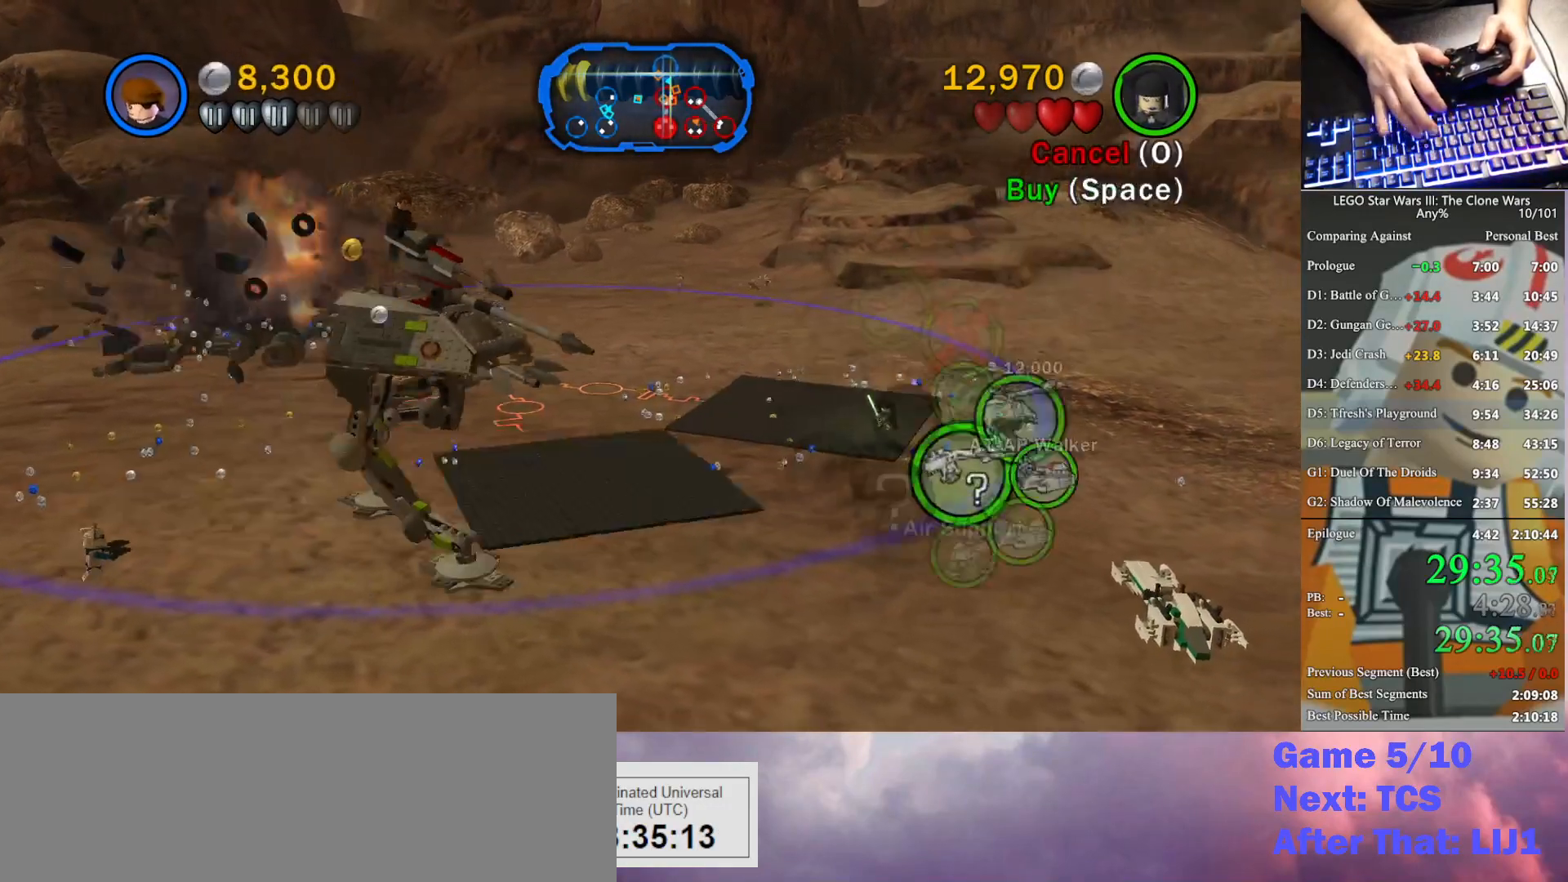
{"buttons": [], "left_stick": "down-right", "right_stick": "center", "button_events": []}
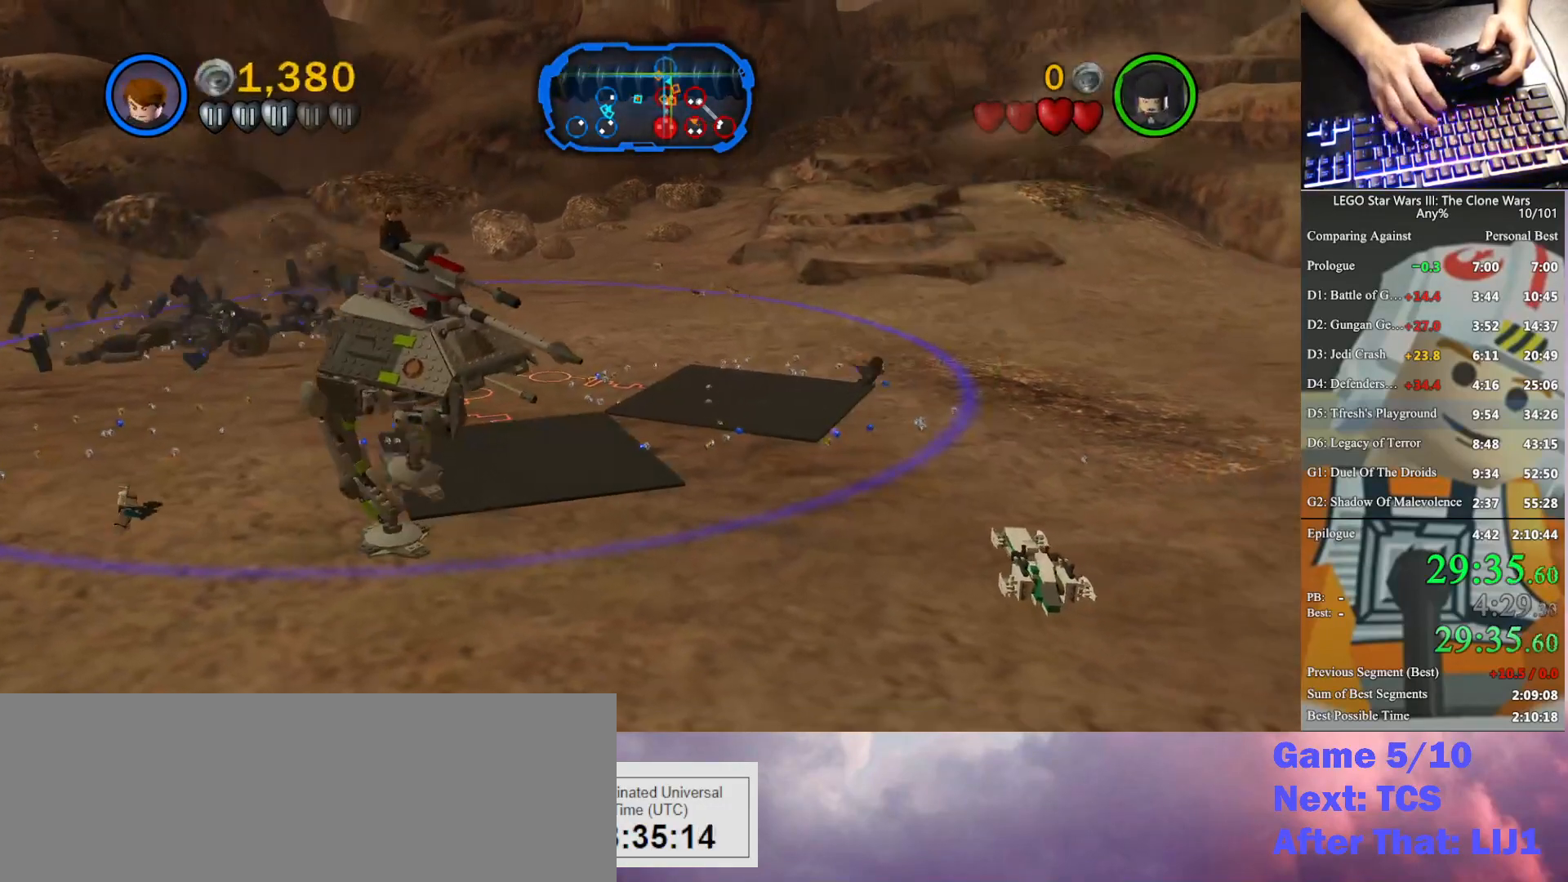
{"buttons": [], "left_stick": "center", "right_stick": "center", "button_events": []}
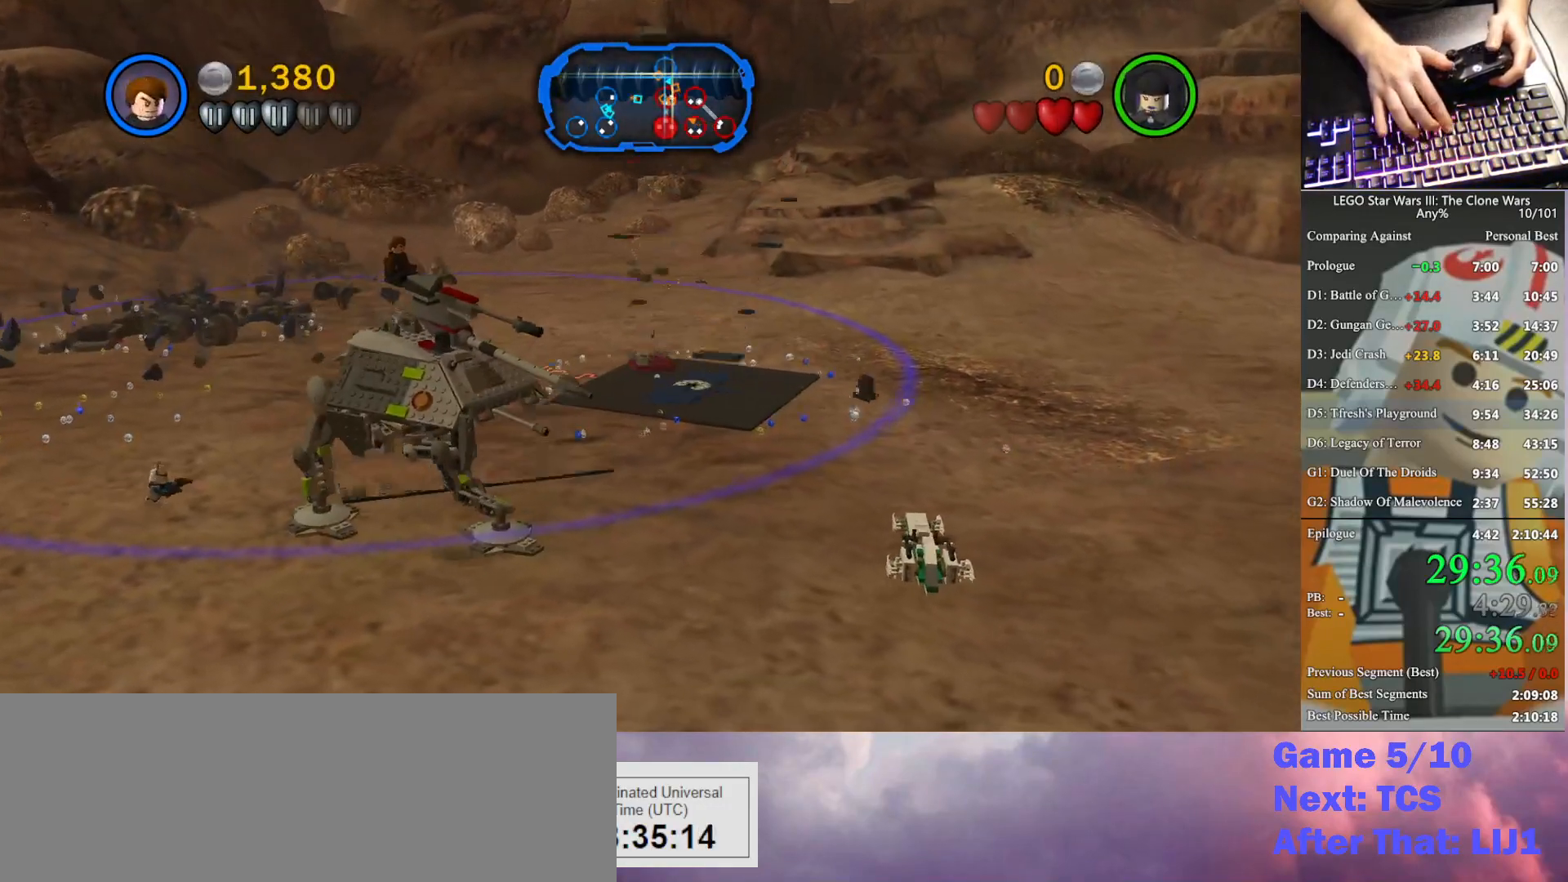
{"buttons": [], "left_stick": "down-right", "right_stick": "center", "button_events": []}
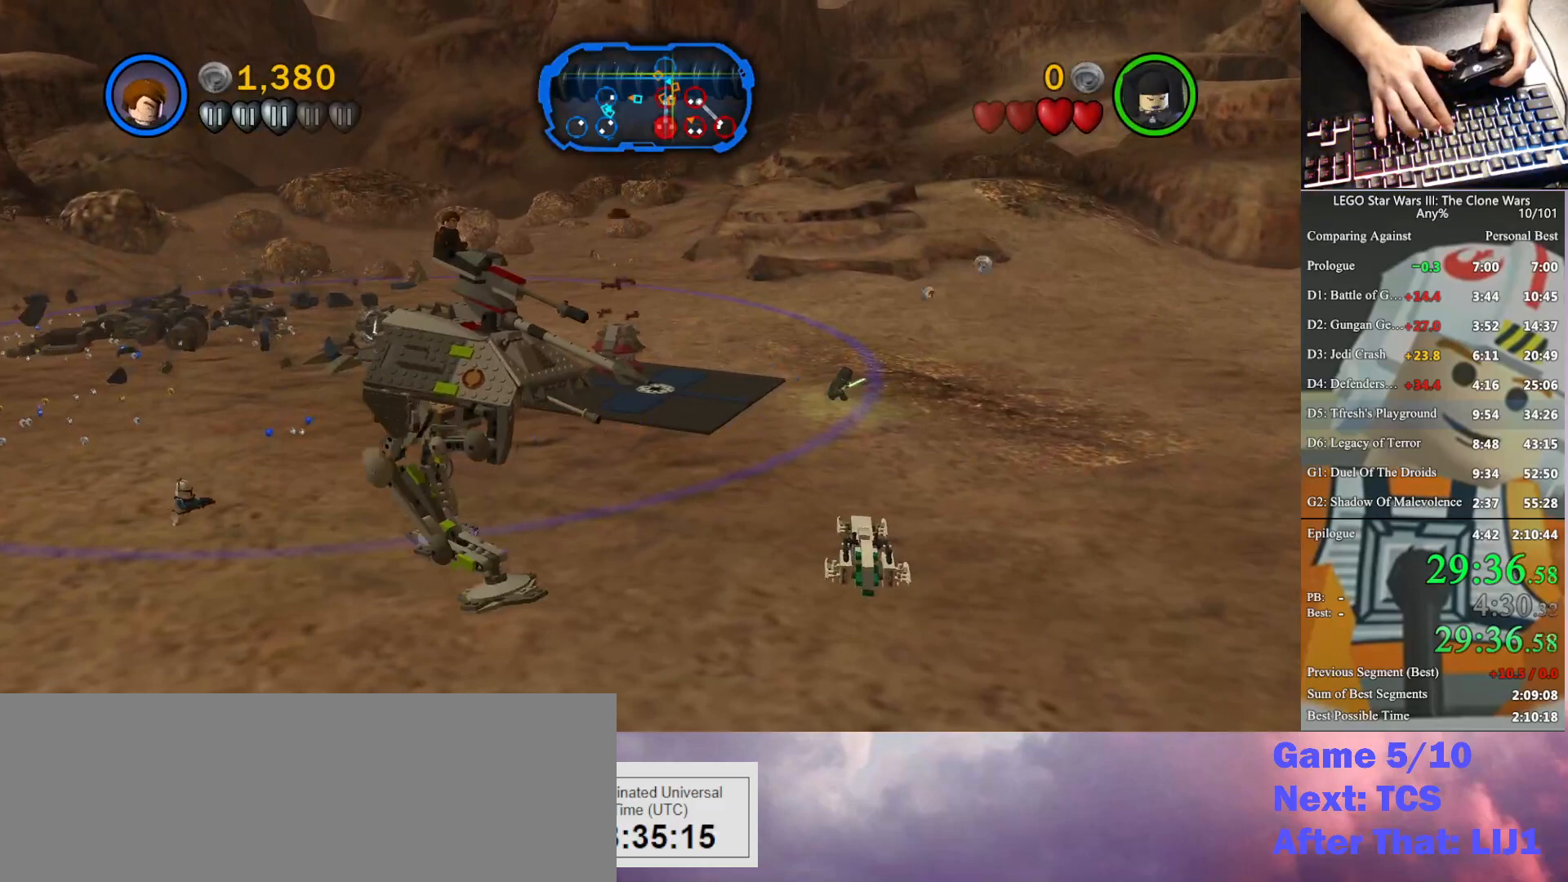
{"buttons": [], "left_stick": "down-right", "right_stick": "center", "button_events": []}
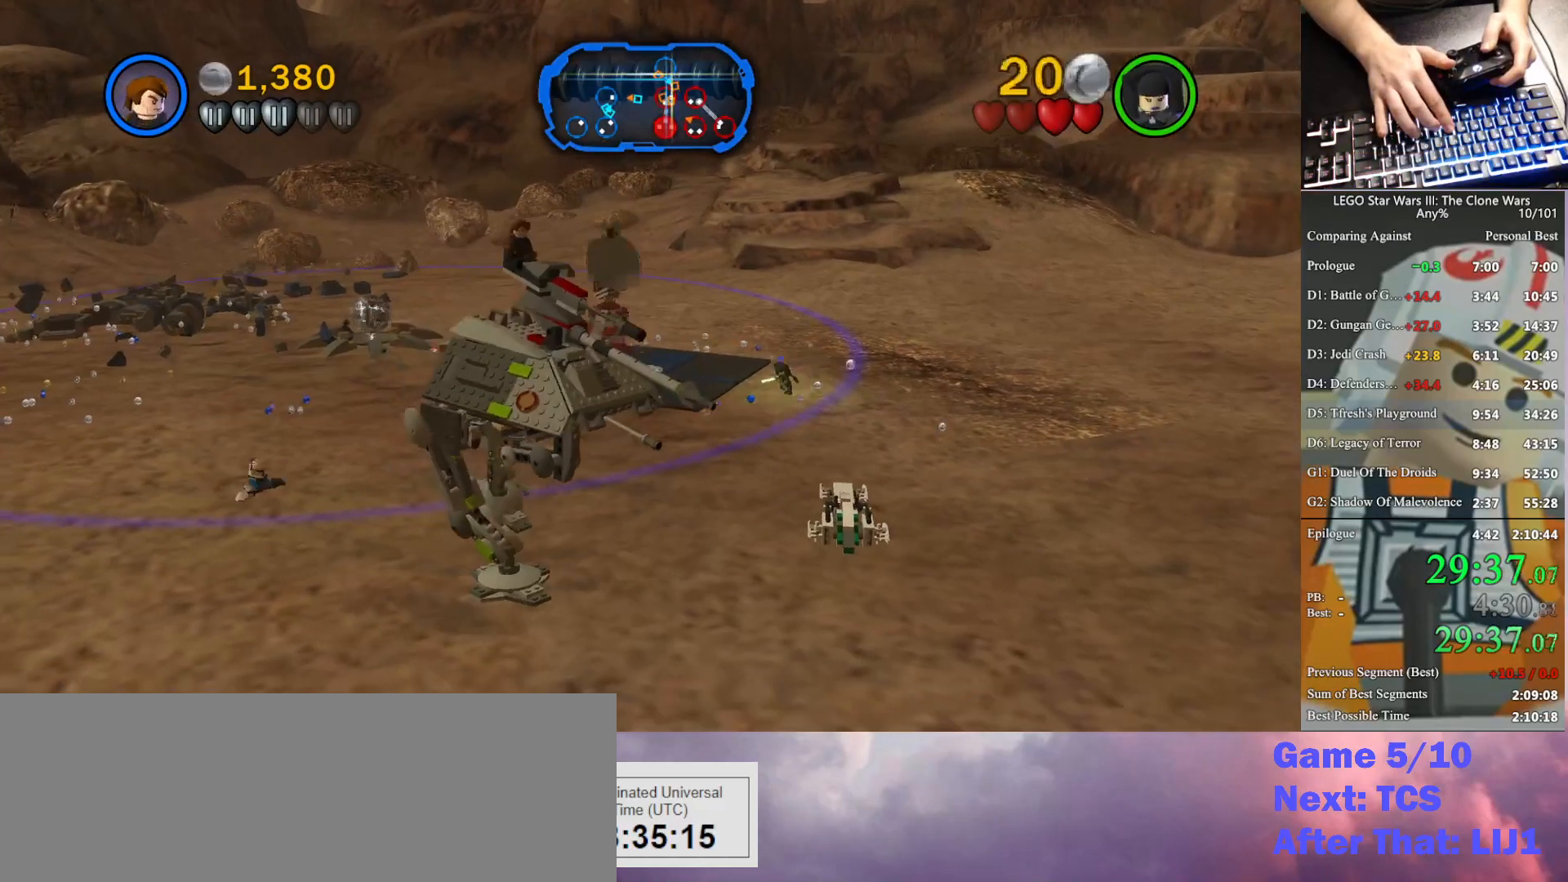
{"buttons": [], "left_stick": "down-right", "right_stick": "center", "button_events": []}
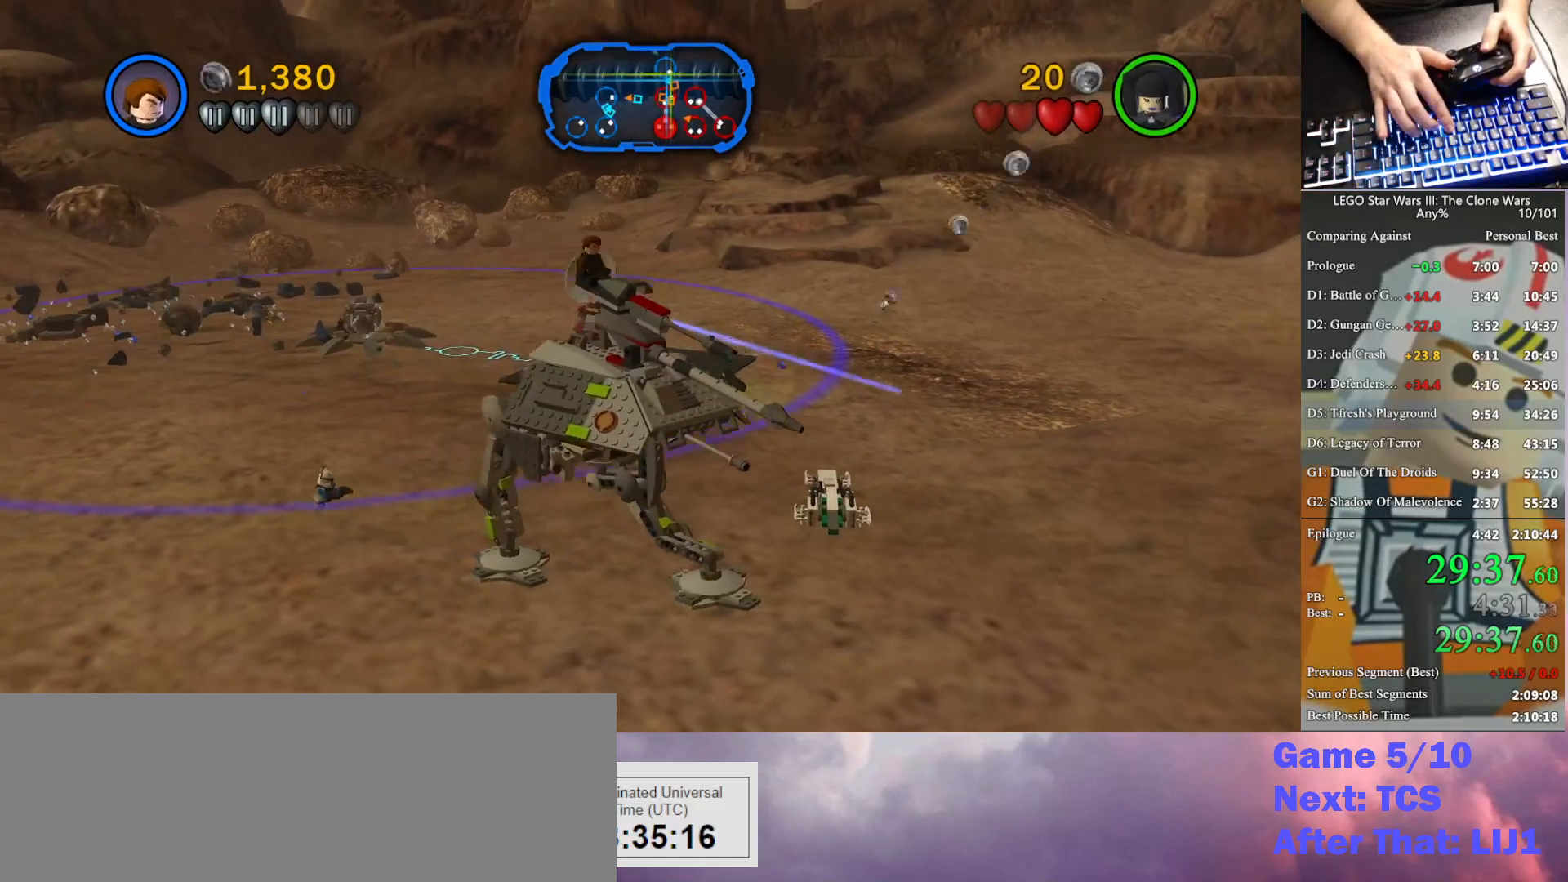
{"buttons": [], "left_stick": "down-right", "right_stick": "center", "button_events": []}
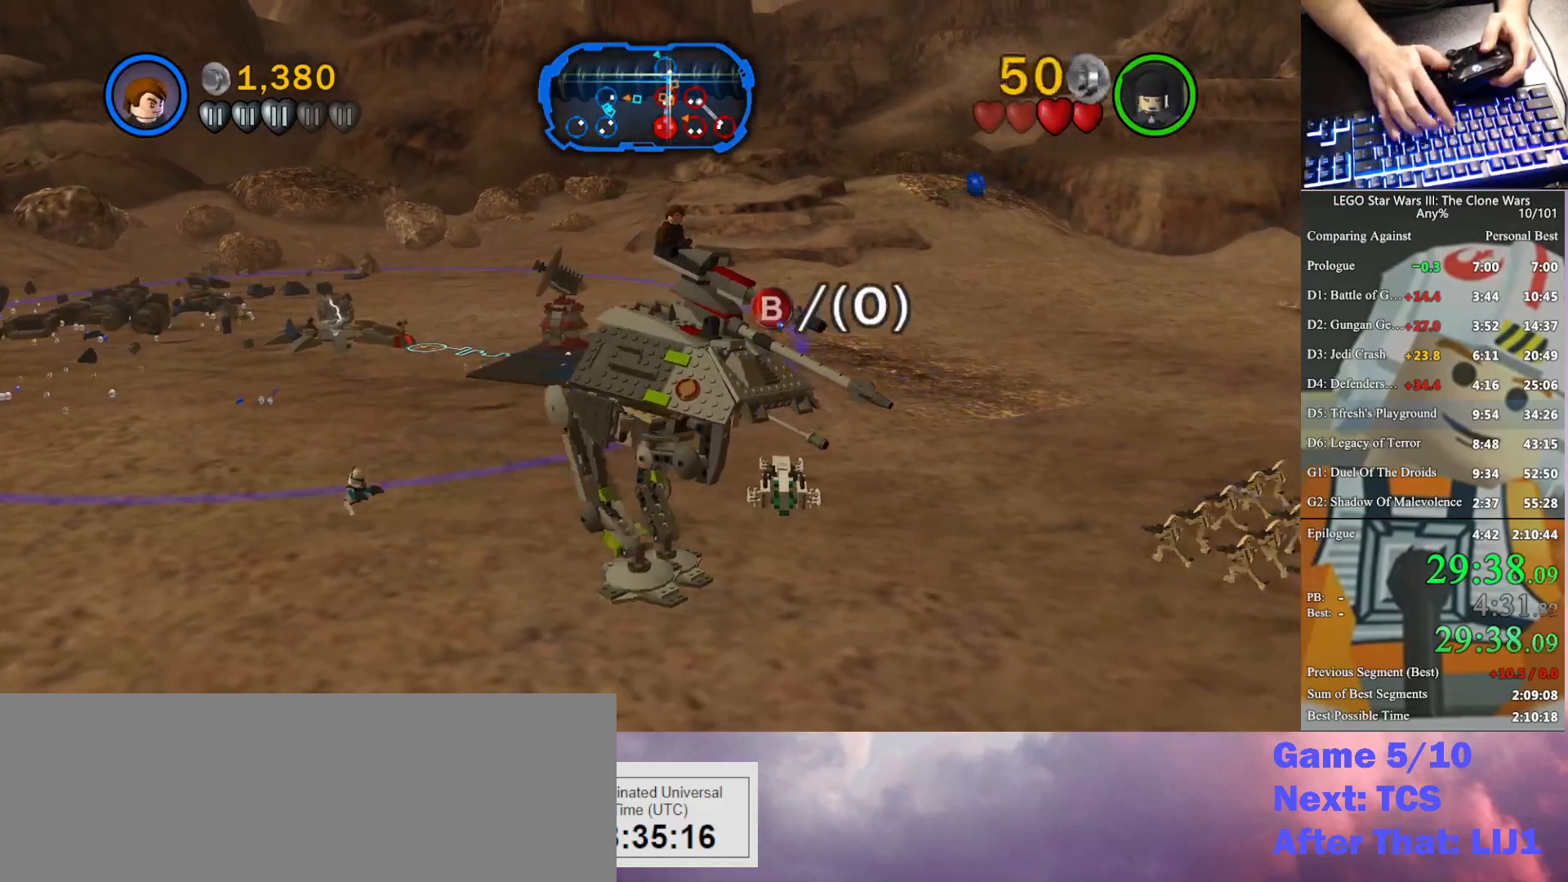
{"buttons": ["X"], "left_stick": "up-right", "right_stick": "center", "button_events": [[33, "B", "down"], [133, "B", "up"], [467, "X", "down"]]}
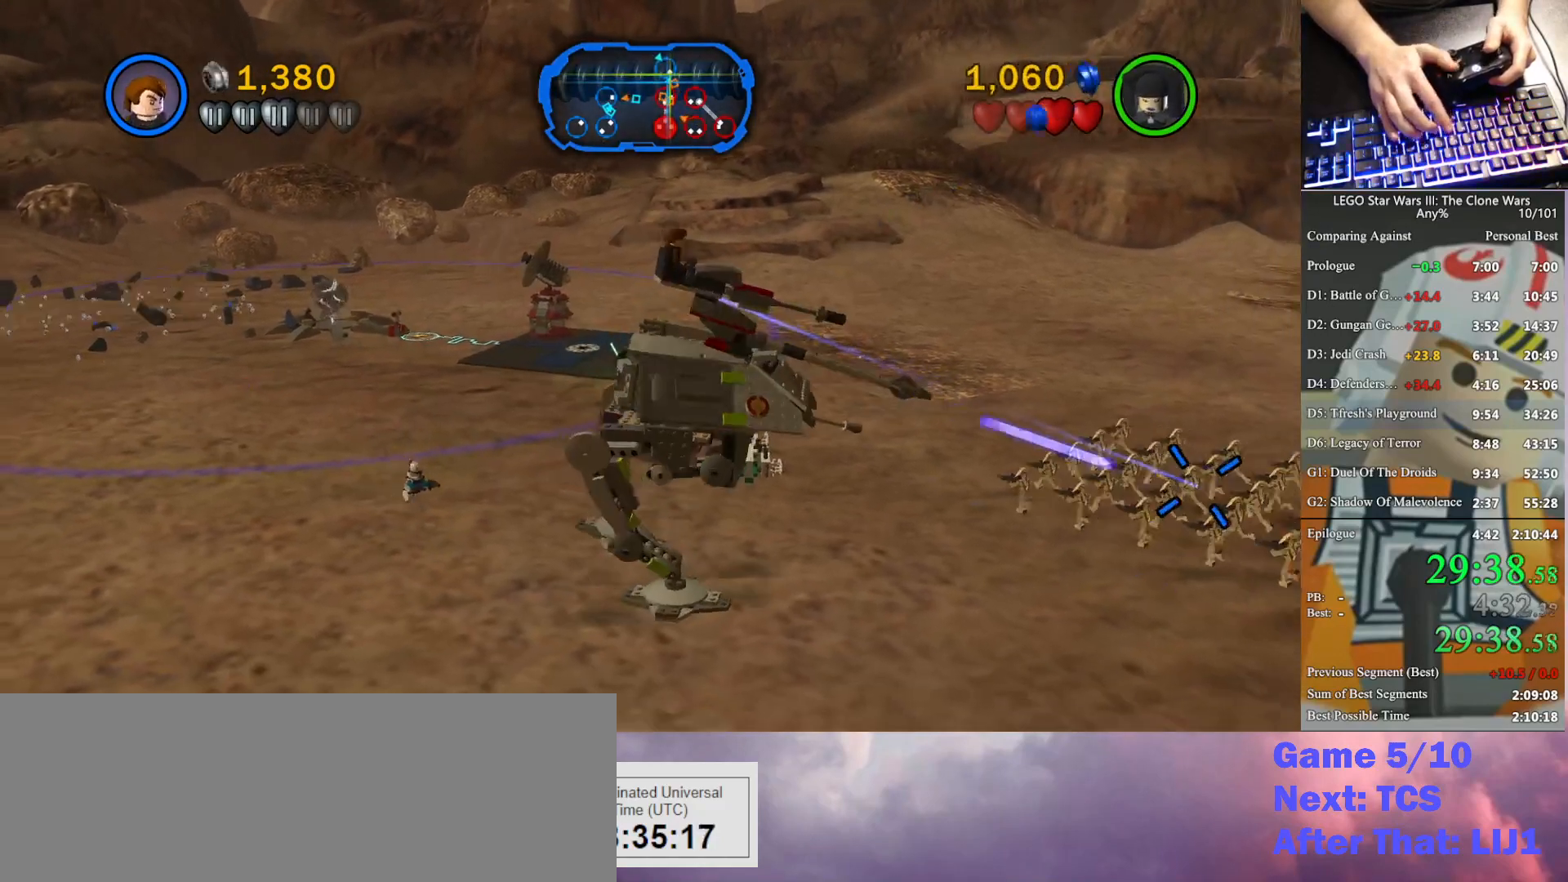
{"buttons": [], "left_stick": "up-right", "right_stick": "center", "button_events": [[33, "X", "up"], [167, "X", "down"], [267, "X", "up"], [333, "X", "down"], [433, "X", "up"]]}
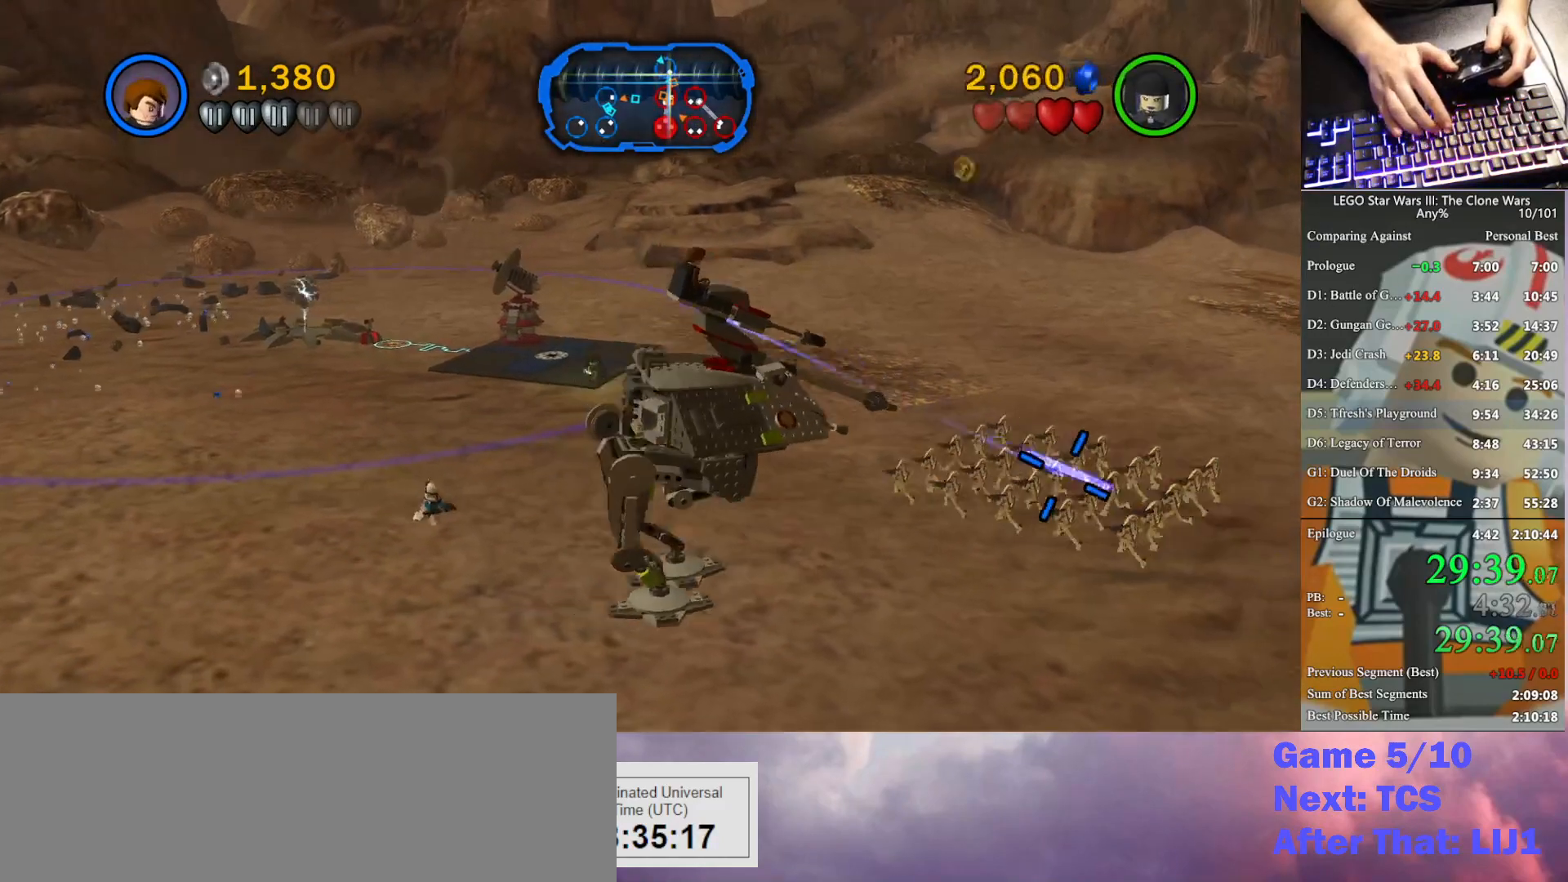
{"buttons": ["X"], "left_stick": "down-right", "right_stick": "center", "button_events": [[67, "X", "down"], [133, "X", "up"], [267, "X", "down"], [400, "X", "up"], [467, "X", "down"]]}
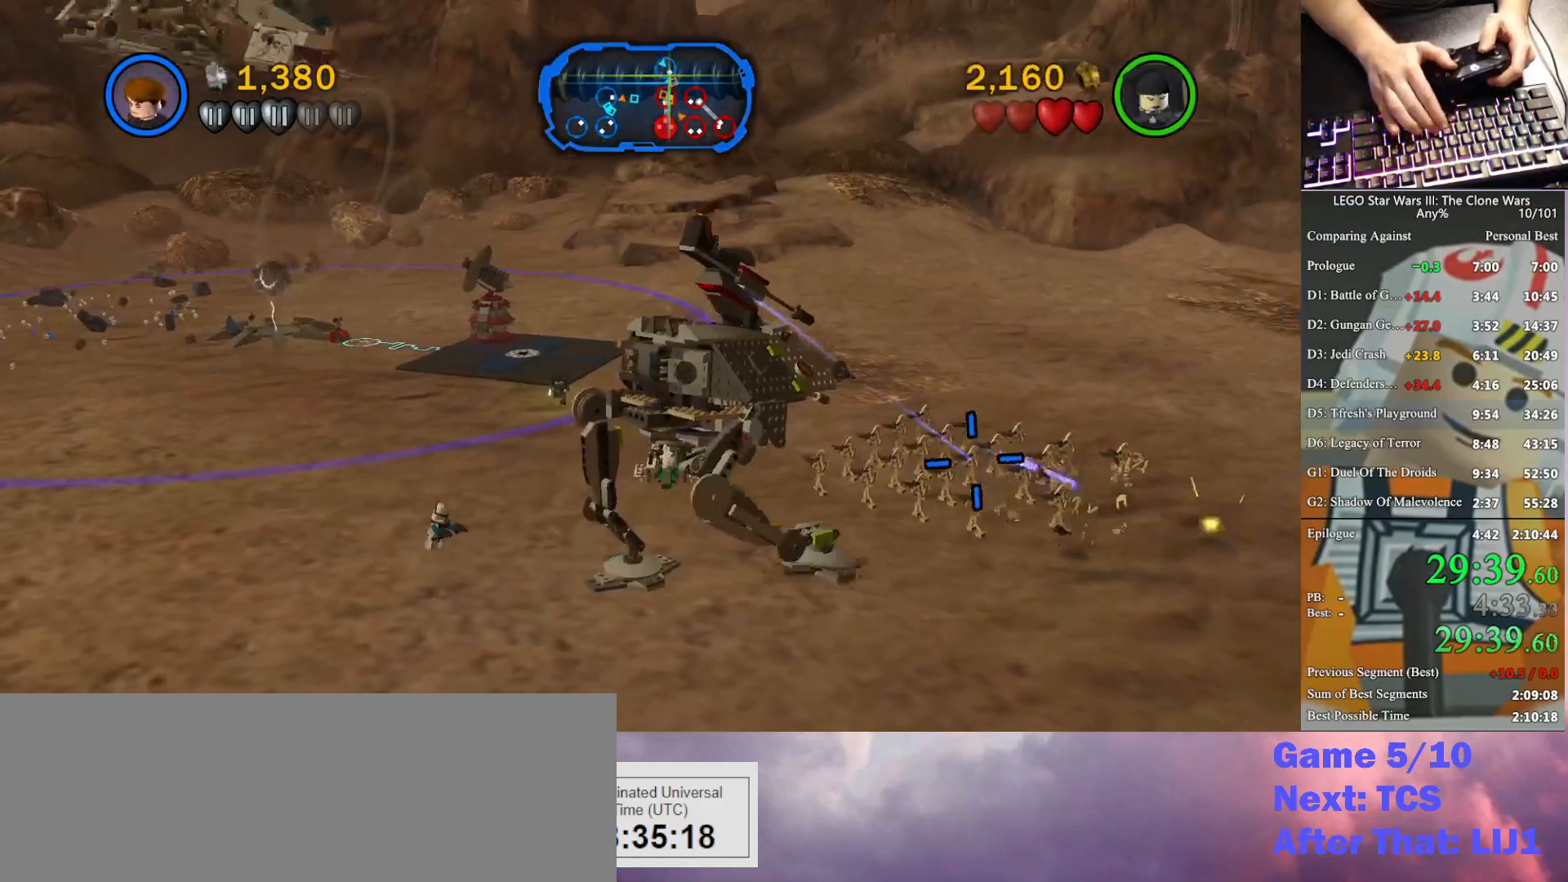
{"buttons": ["X"], "left_stick": "down-right", "right_stick": "center", "button_events": [[67, "X", "up"], [200, "X", "down"], [300, "X", "up"], [400, "X", "down"]]}
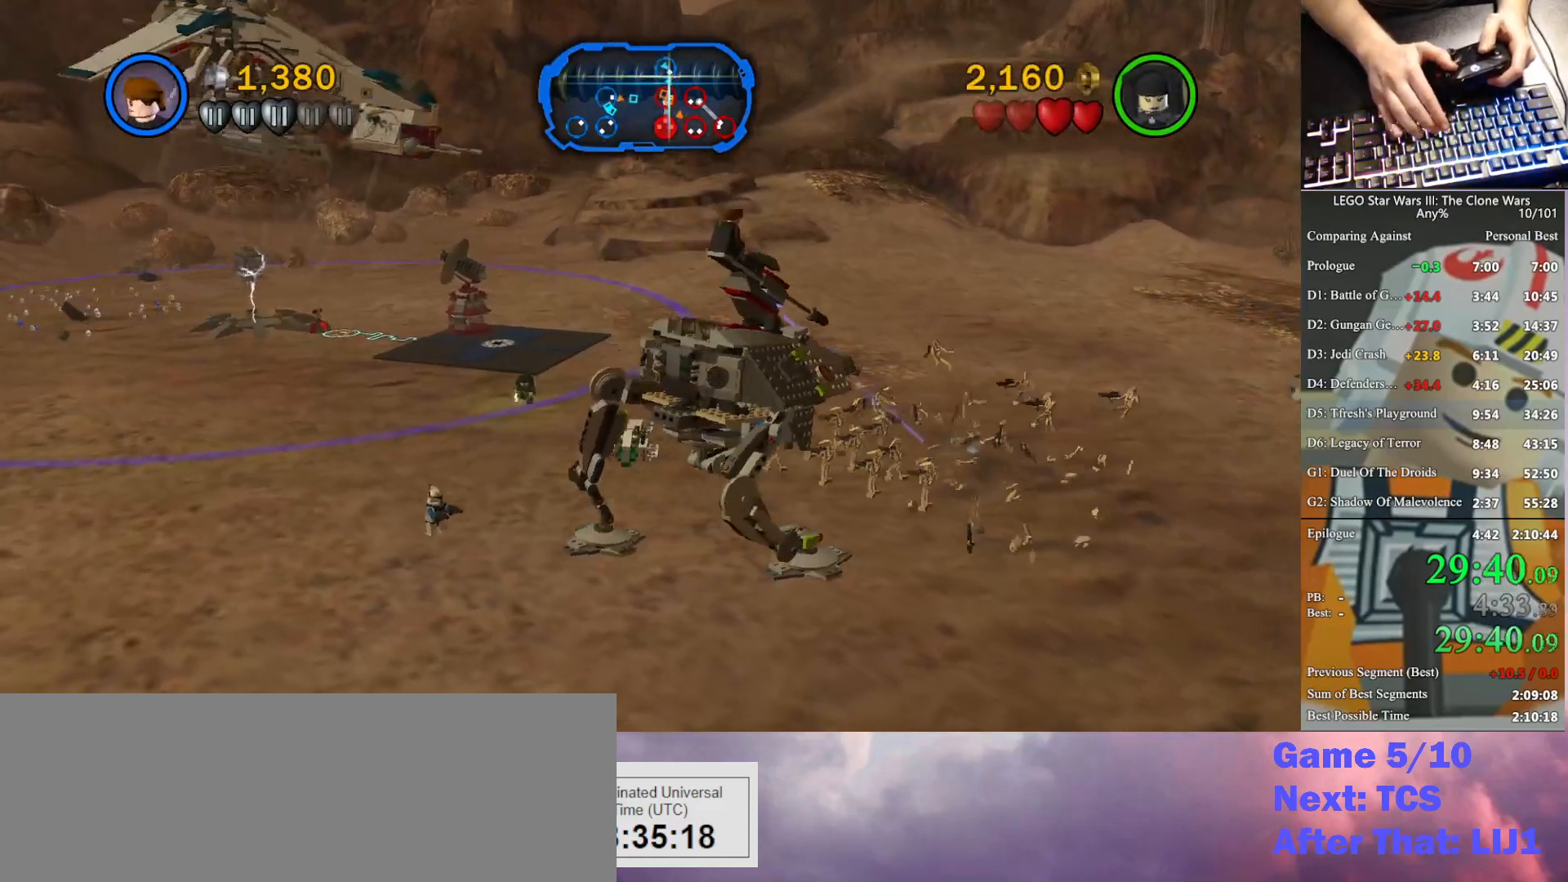
{"buttons": ["X"], "left_stick": "down-right", "right_stick": "center", "button_events": [[33, "X", "up"], [133, "X", "down"], [400, "X", "up"], [467, "X", "down"]]}
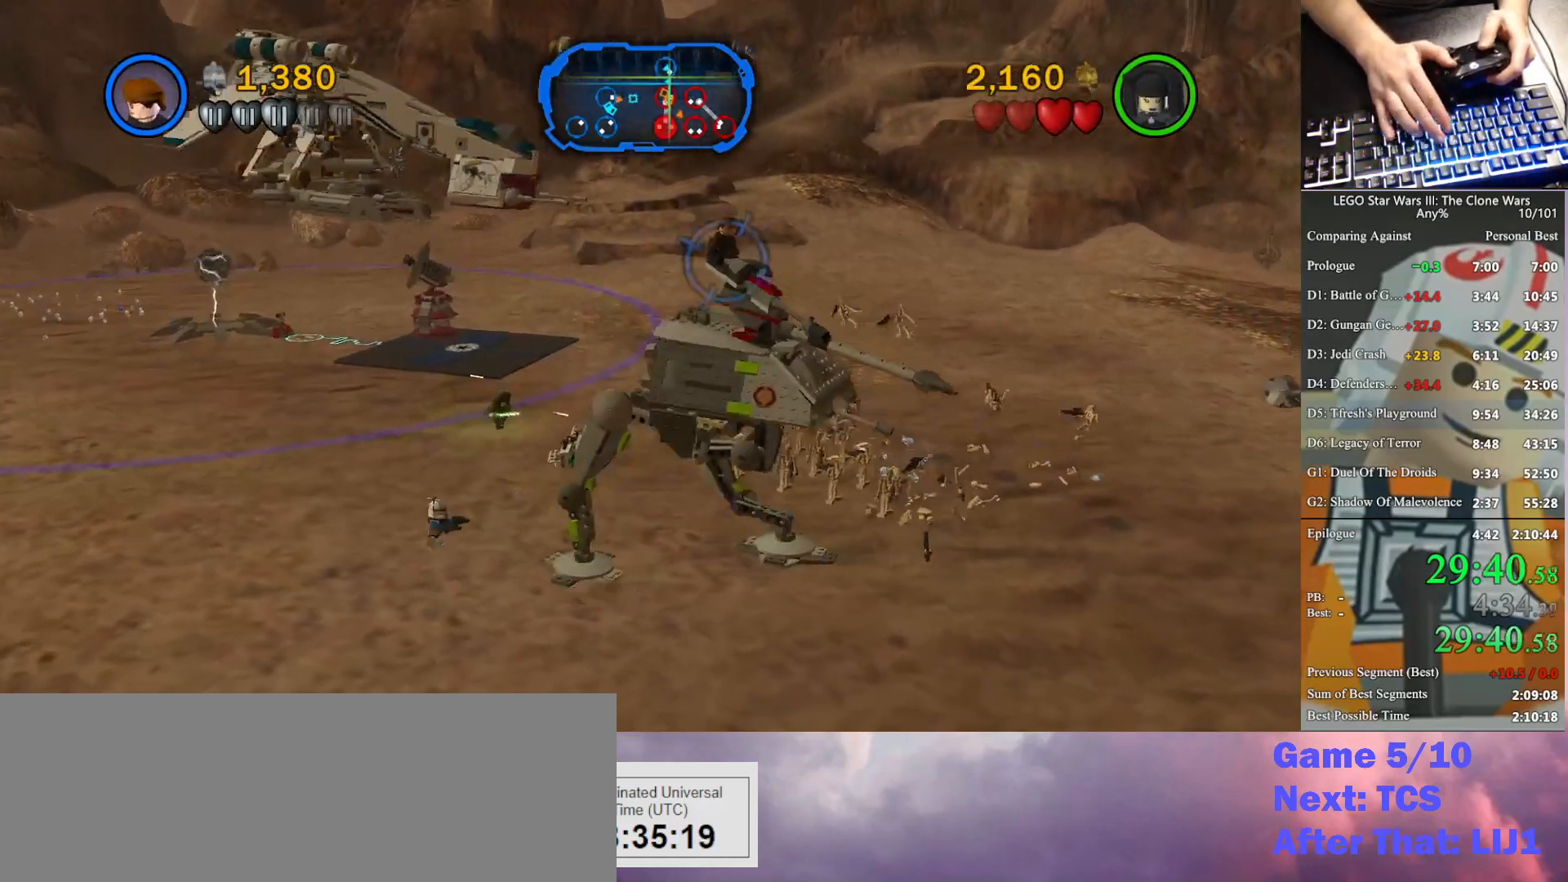
{"buttons": [], "left_stick": "down-right", "right_stick": "center", "button_events": [[100, "X", "up"], [167, "X", "down"], [300, "X", "up"], [400, "X", "down"], [467, "X", "up"]]}
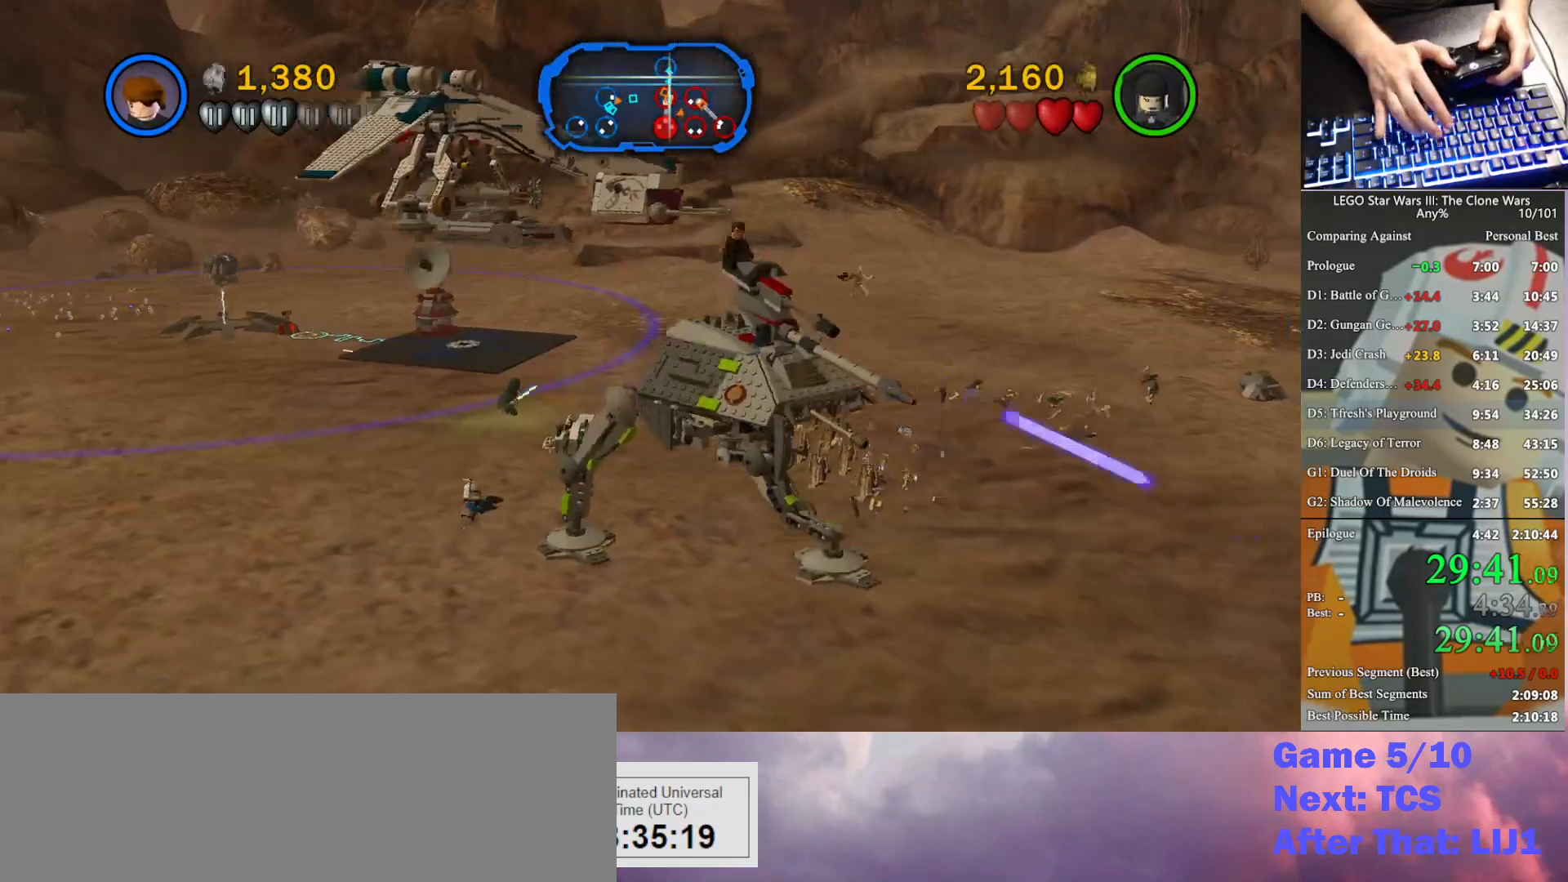
{"buttons": [], "left_stick": "down-right", "right_stick": "center", "button_events": [[100, "X", "down"], [200, "X", "up"], [333, "X", "down"], [433, "X", "up"]]}
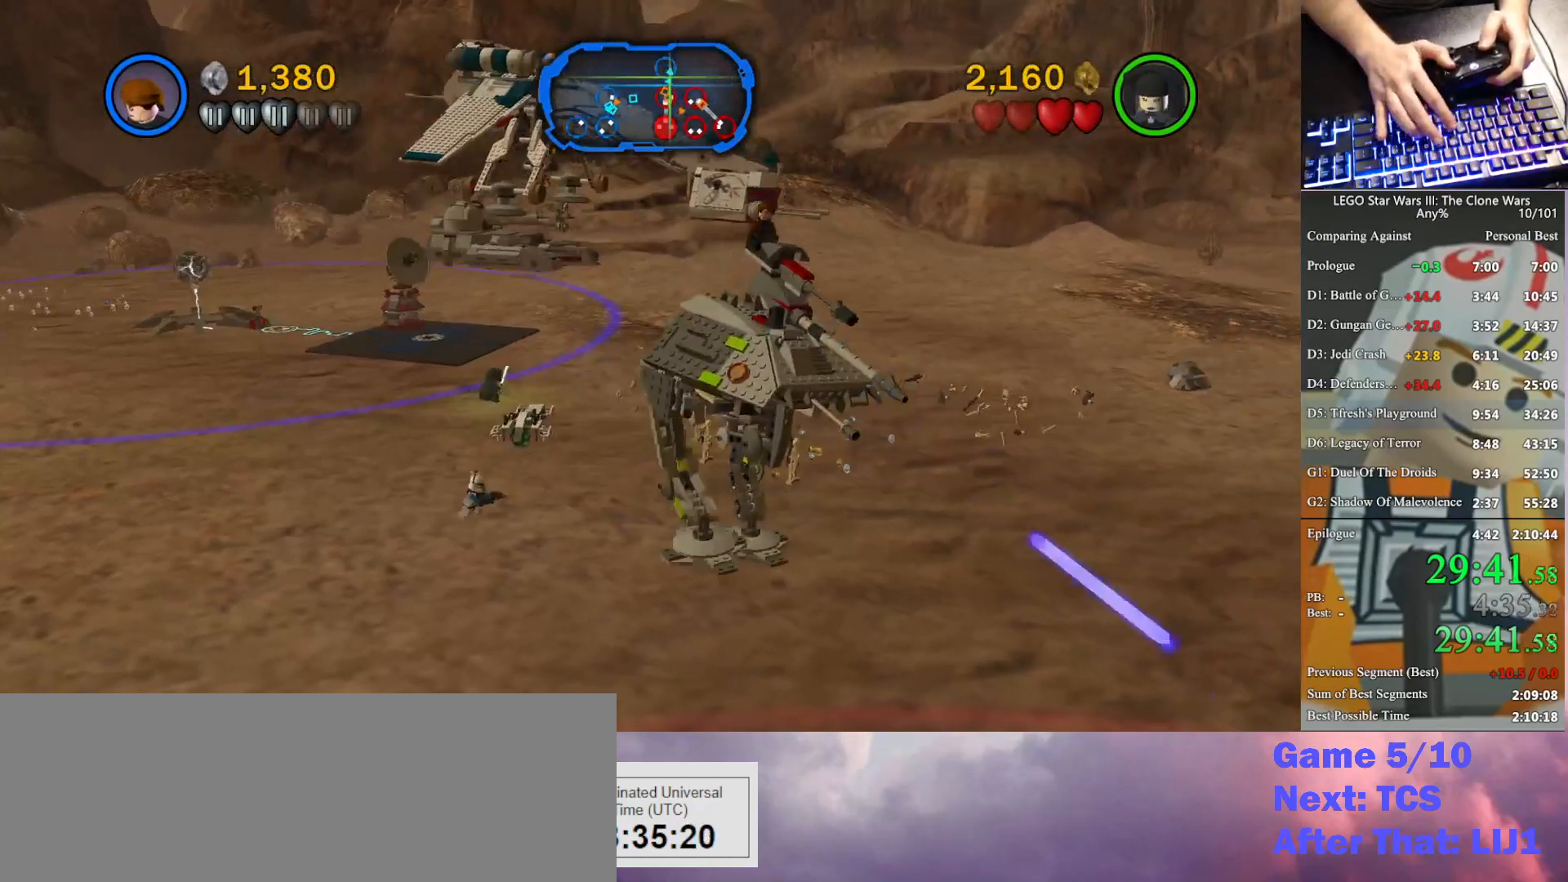
{"buttons": [], "left_stick": "down-right", "right_stick": "center", "button_events": [[33, "X", "down"], [300, "X", "up"], [433, "X", "down"], [500, "X", "up"]]}
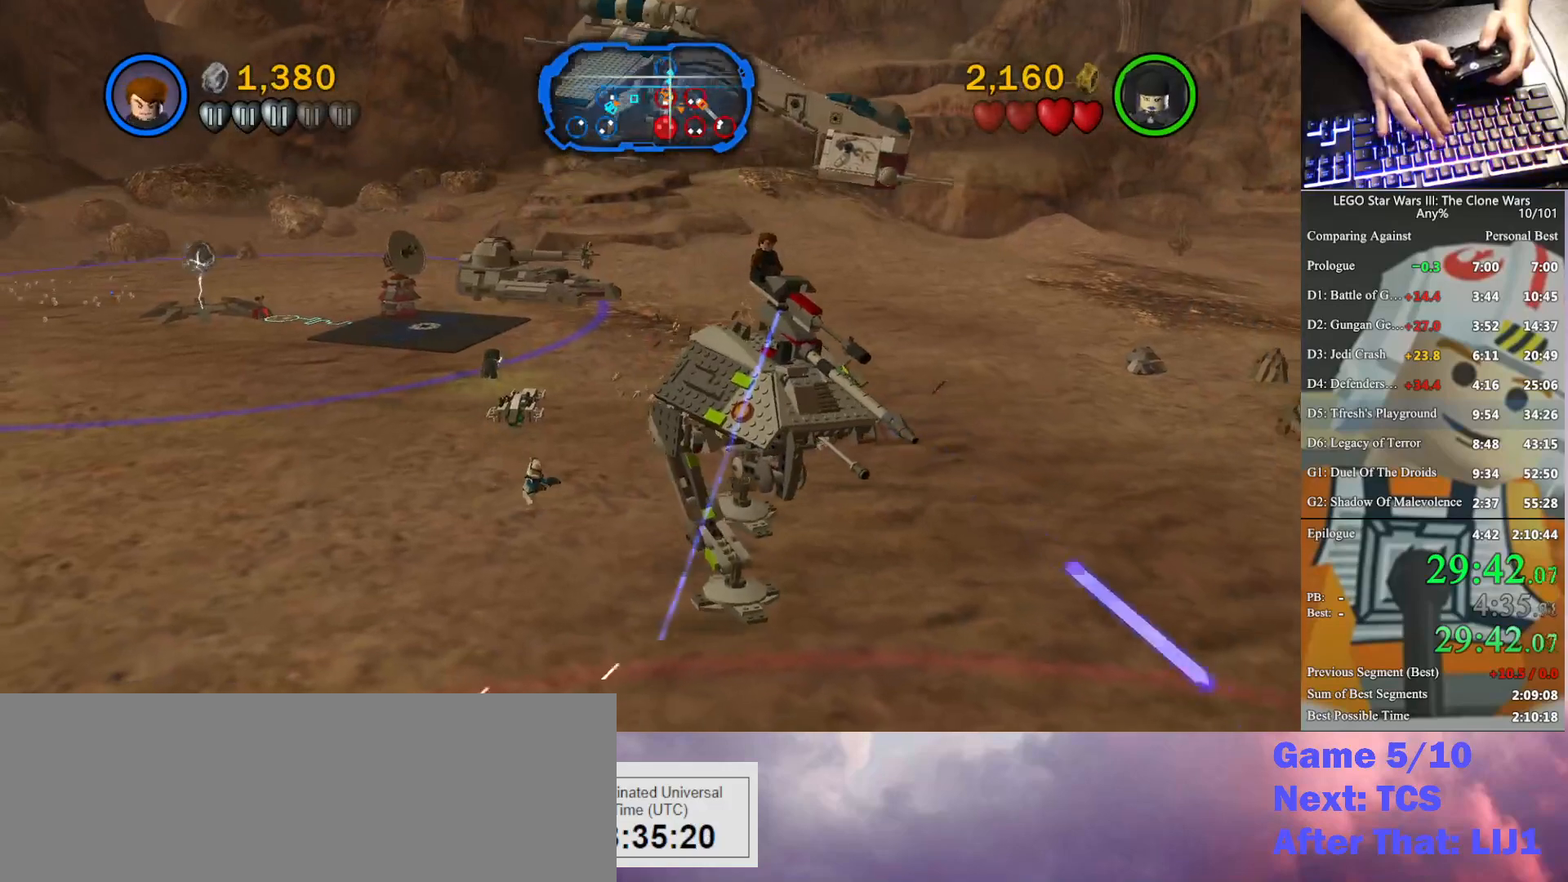
{"buttons": [], "left_stick": "down-right", "right_stick": "center", "button_events": [[167, "X", "down"], [233, "X", "up"], [333, "X", "down"], [400, "X", "up"]]}
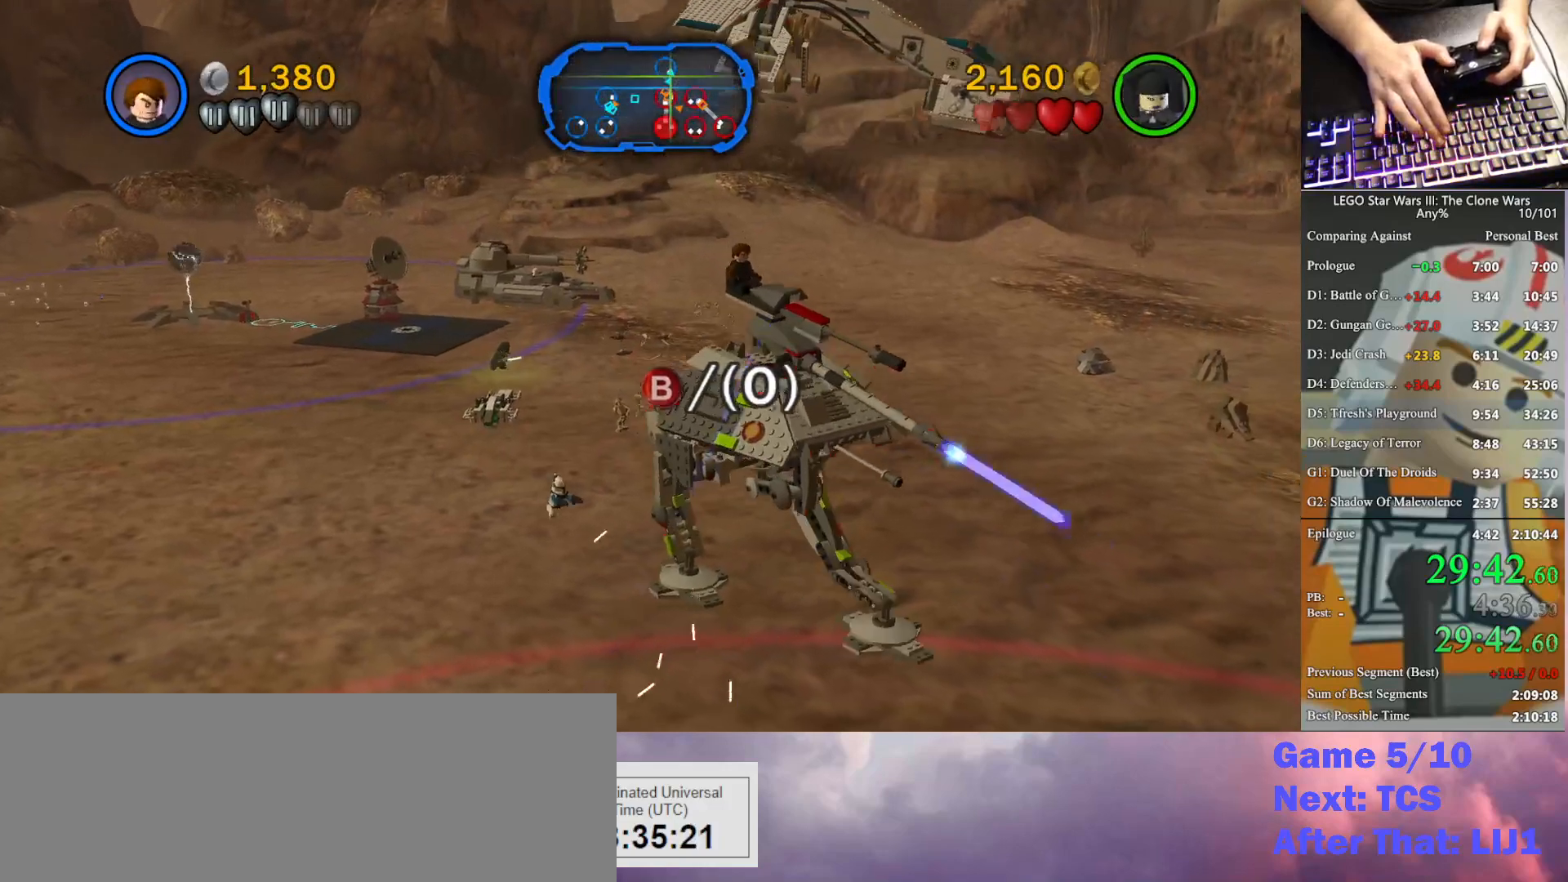
{"buttons": [], "left_stick": "down-right", "right_stick": "center", "button_events": [[33, "X", "down"], [300, "X", "up"], [400, "X", "down"], [500, "X", "up"]]}
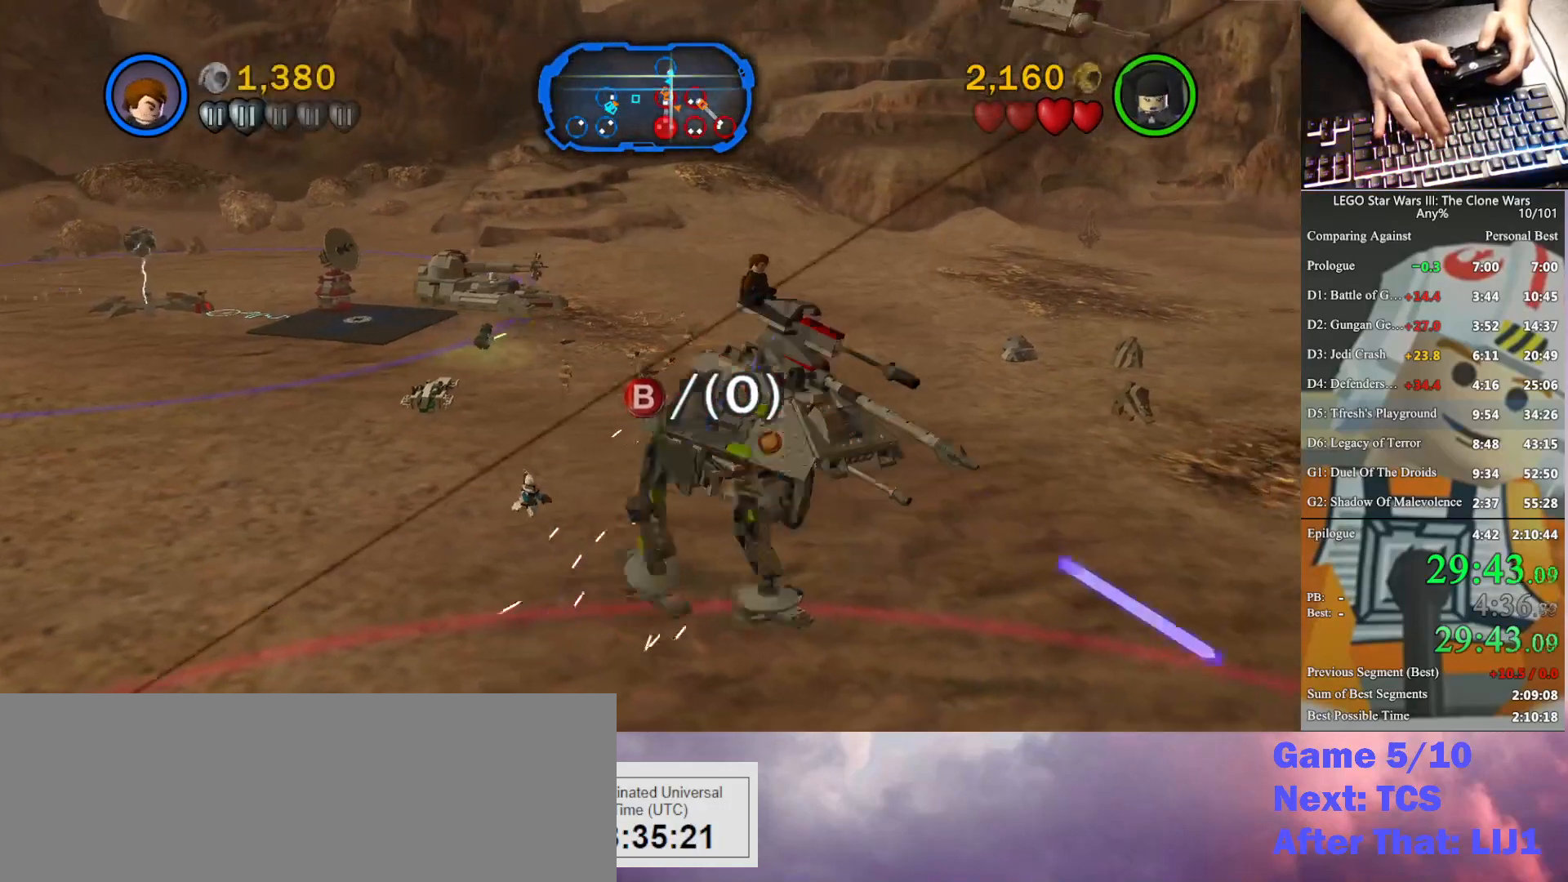
{"buttons": ["B"], "left_stick": "down-right", "right_stick": "center", "button_events": [[100, "X", "down"], [200, "X", "up"], [433, "B", "down"]]}
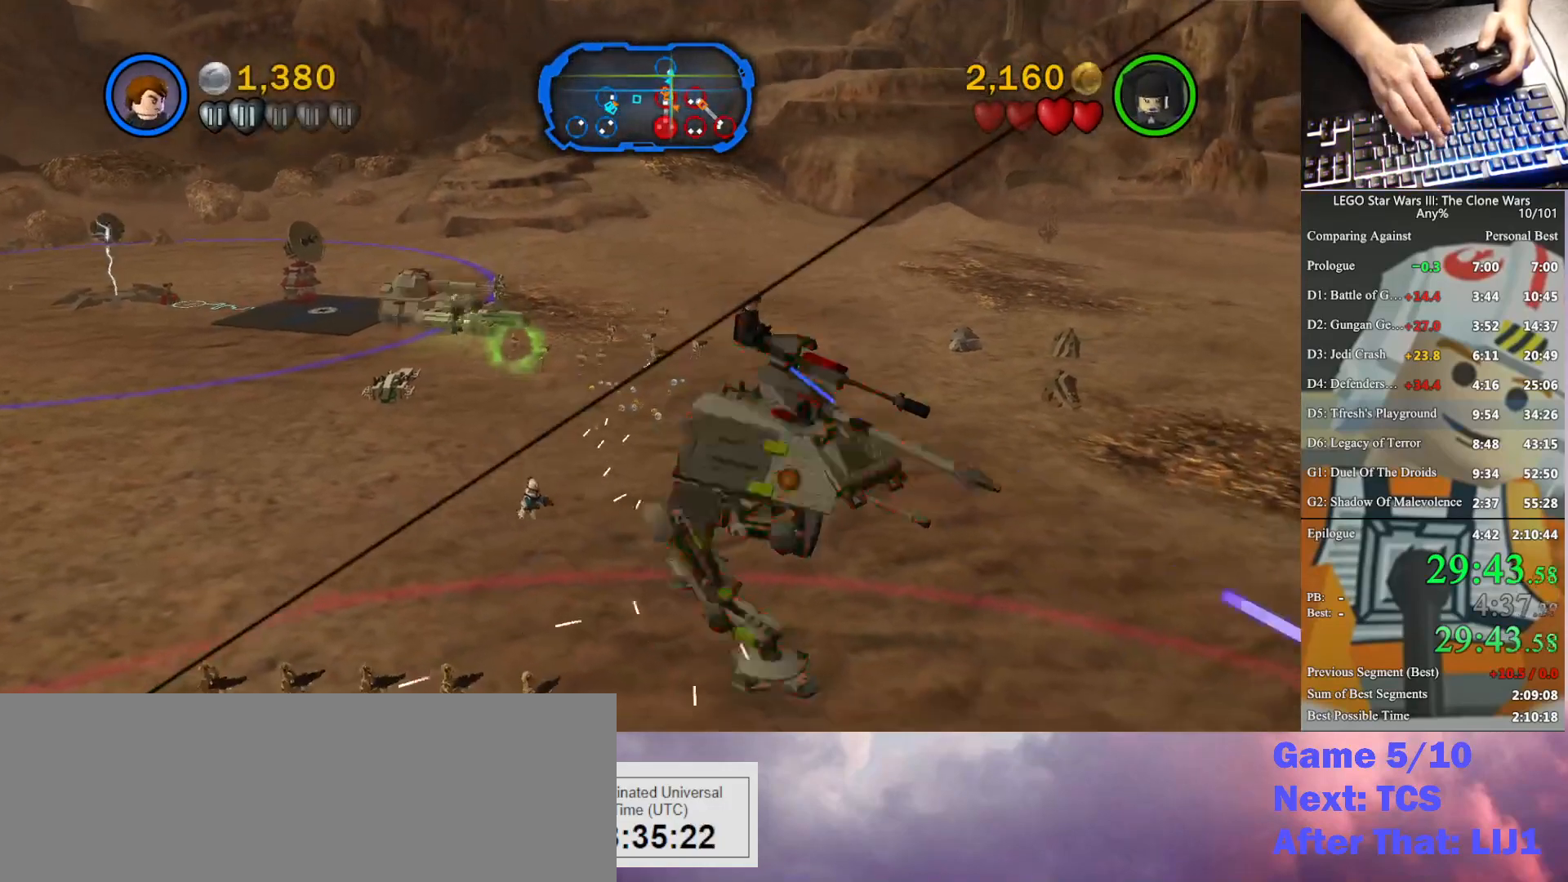
{"buttons": [], "left_stick": "down-right", "right_stick": "center", "button_events": [[33, "B", "up"], [167, "B", "down"], [267, "B", "up"], [400, "B", "down"], [467, "B", "up"]]}
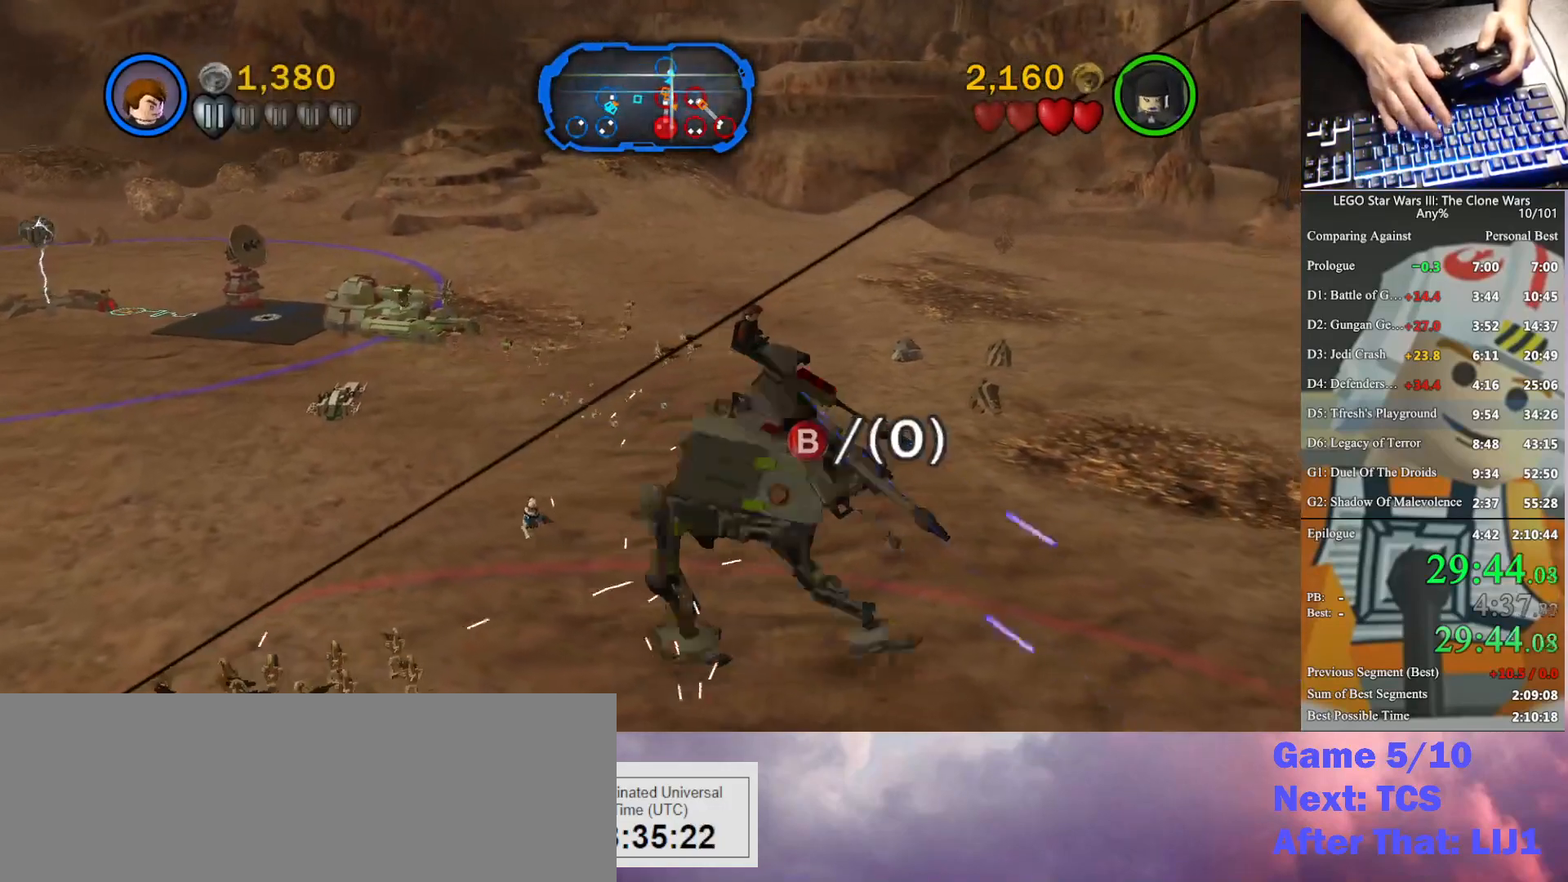
{"buttons": ["X"], "left_stick": "down-right", "right_stick": "center", "button_events": [[67, "B", "down"], [133, "B", "up"], [233, "X", "down"], [333, "X", "up"], [433, "X", "down"]]}